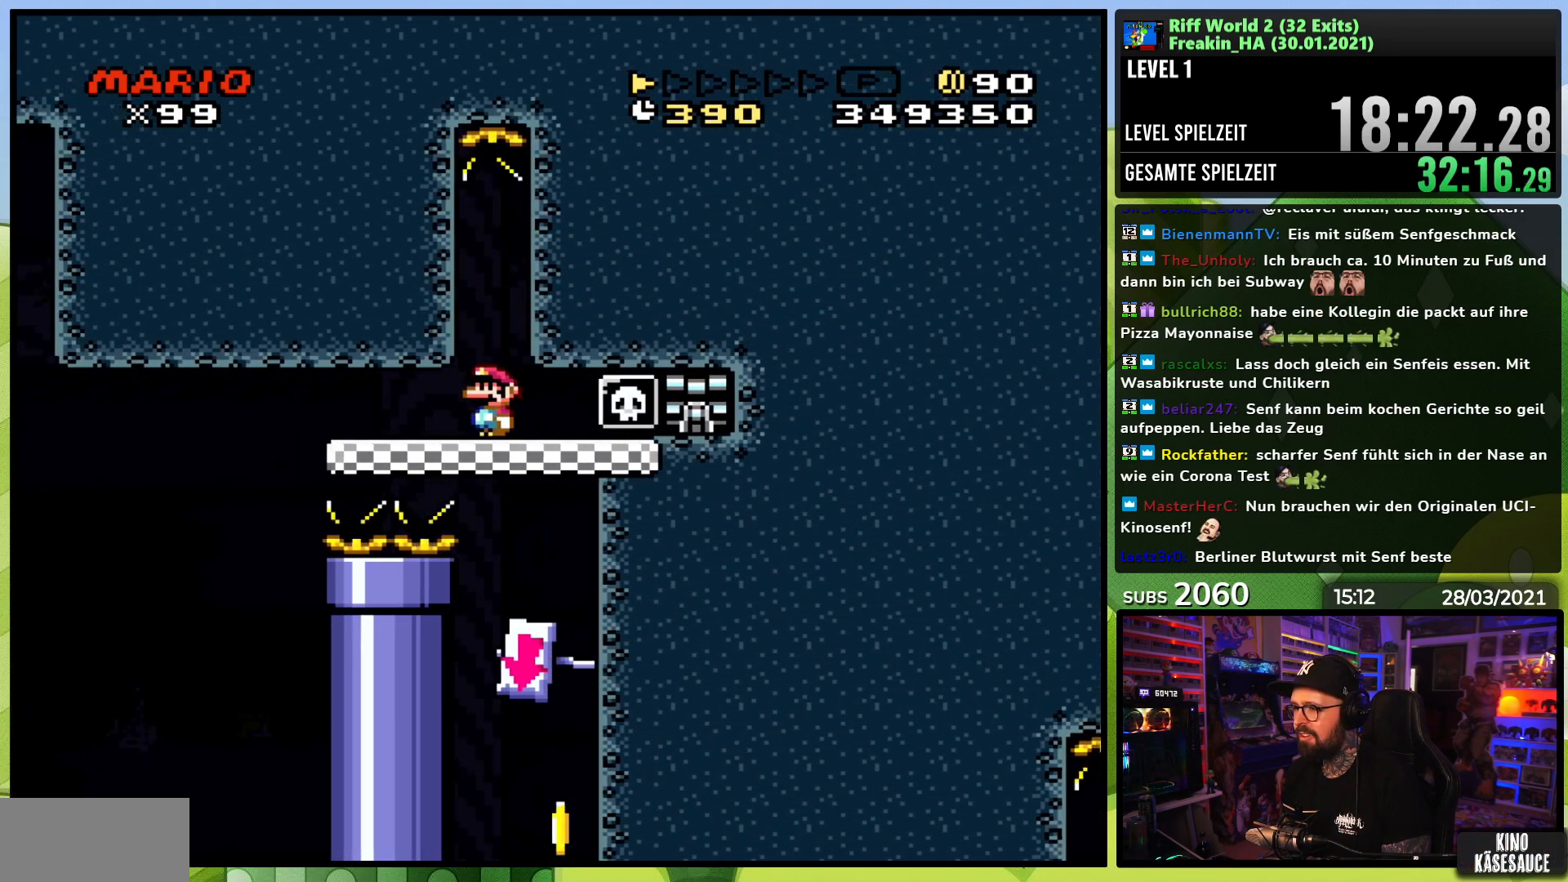
Gameplay with a controller (Nintendo layout); each line is a JSON object with the inputs held at the frame after it. "events" lists button and stick changes between this image and that frame as [ms after this image, input, new state], when the widget could be followed in between. Not read: L3 R1 R3.
{"buttons": ["X"], "events": [[117, "DPAD_LEFT", "up"], [450, "A", "down"], [450, "X", "up"], [467, "A", "up"], [467, "X", "down"]]}
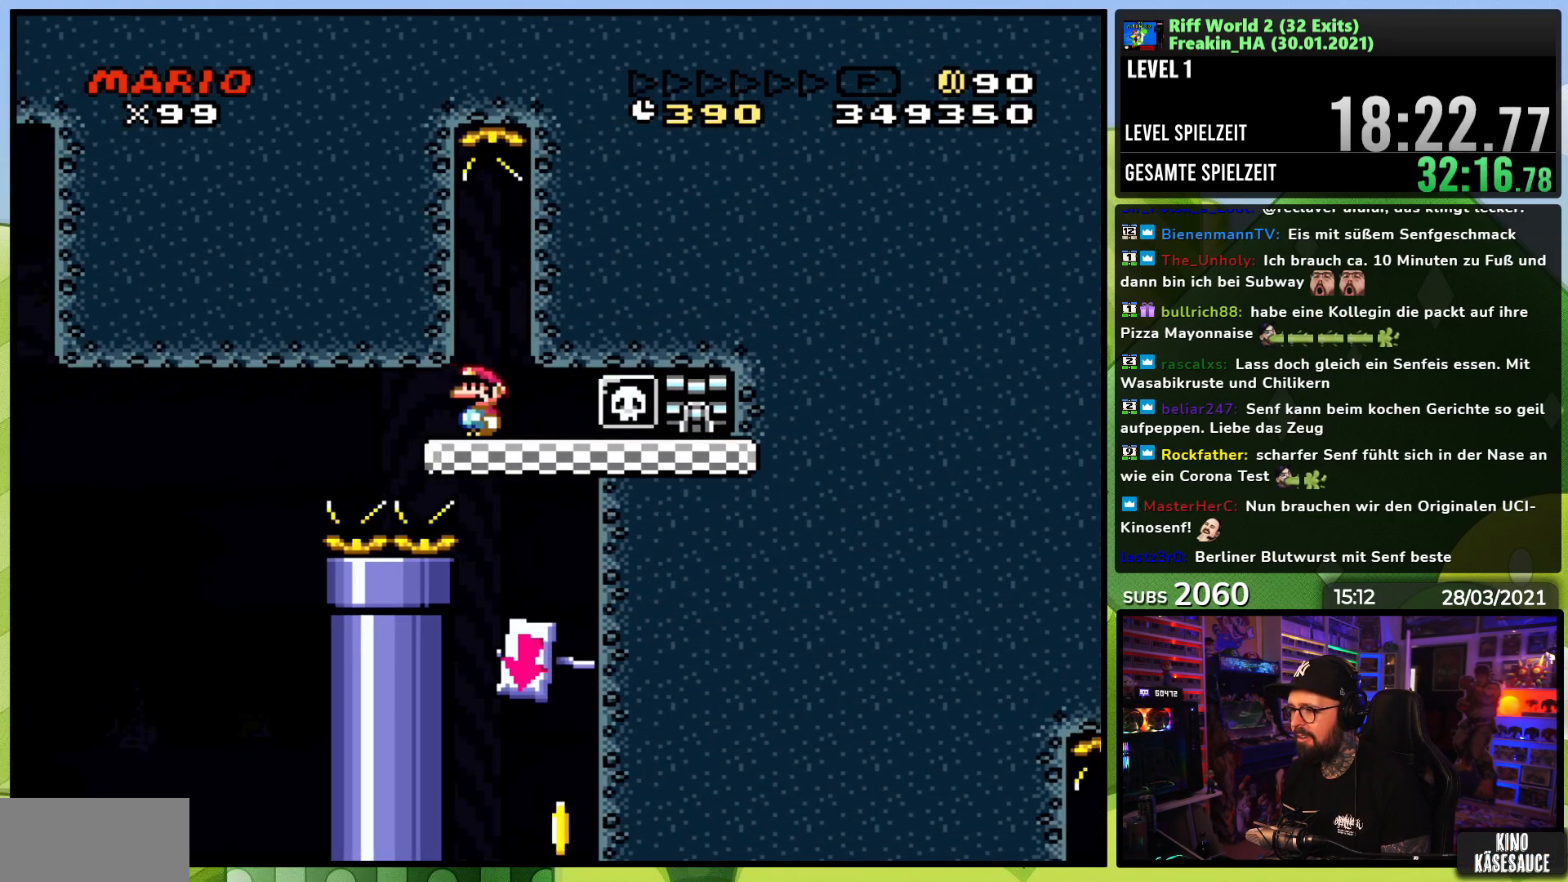
{"buttons": ["X"], "events": [[200, "A", "down"], [283, "A", "up"]]}
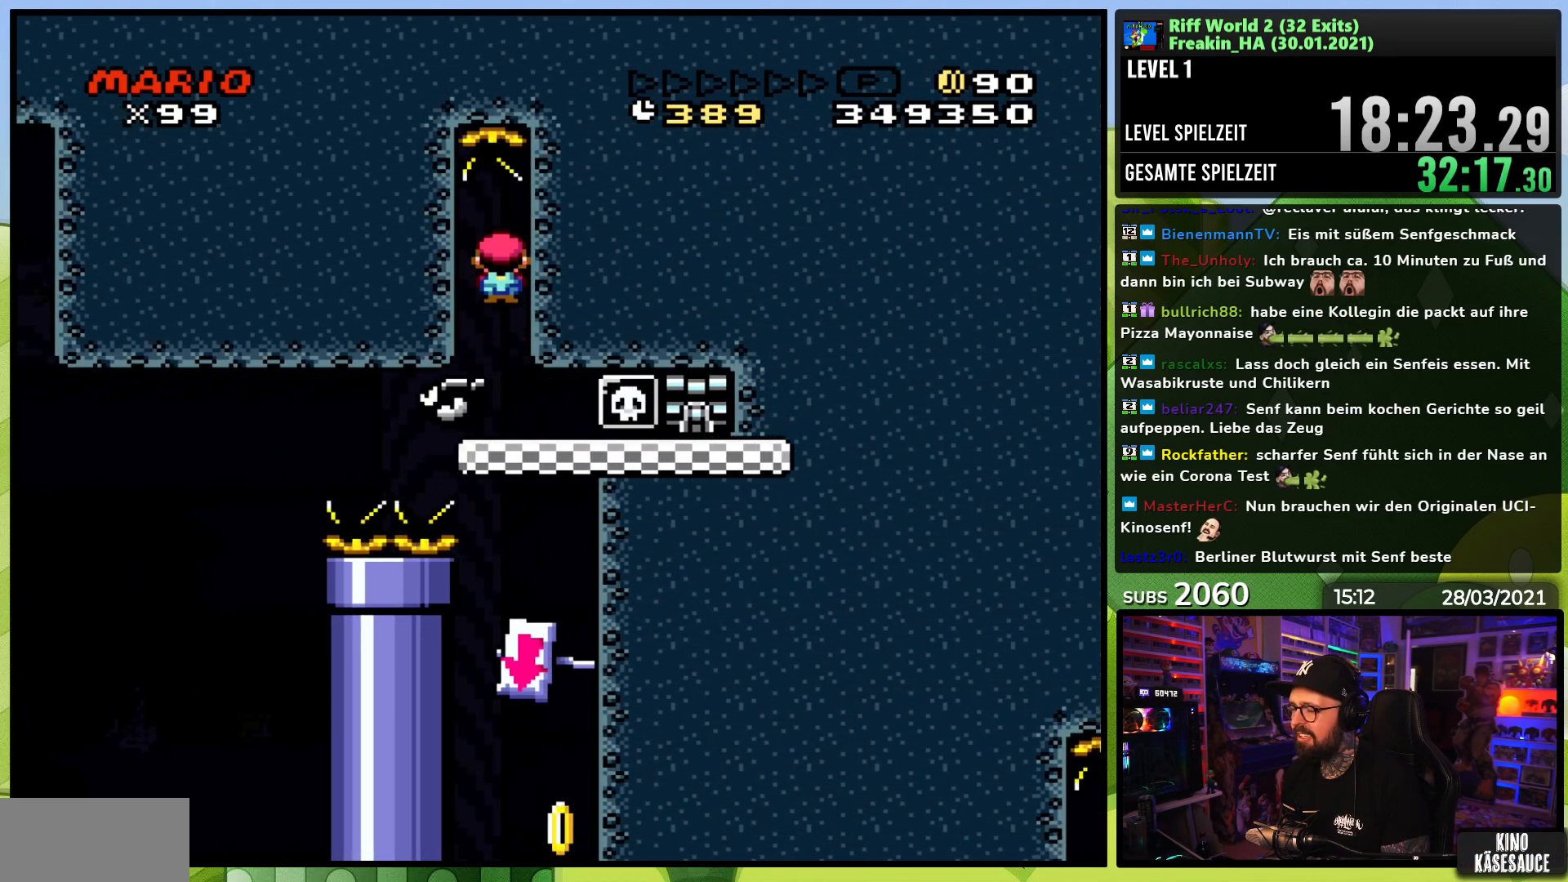
{"buttons": ["X"], "events": [[283, "DPAD_RIGHT", "down"], [417, "DPAD_RIGHT", "up"]]}
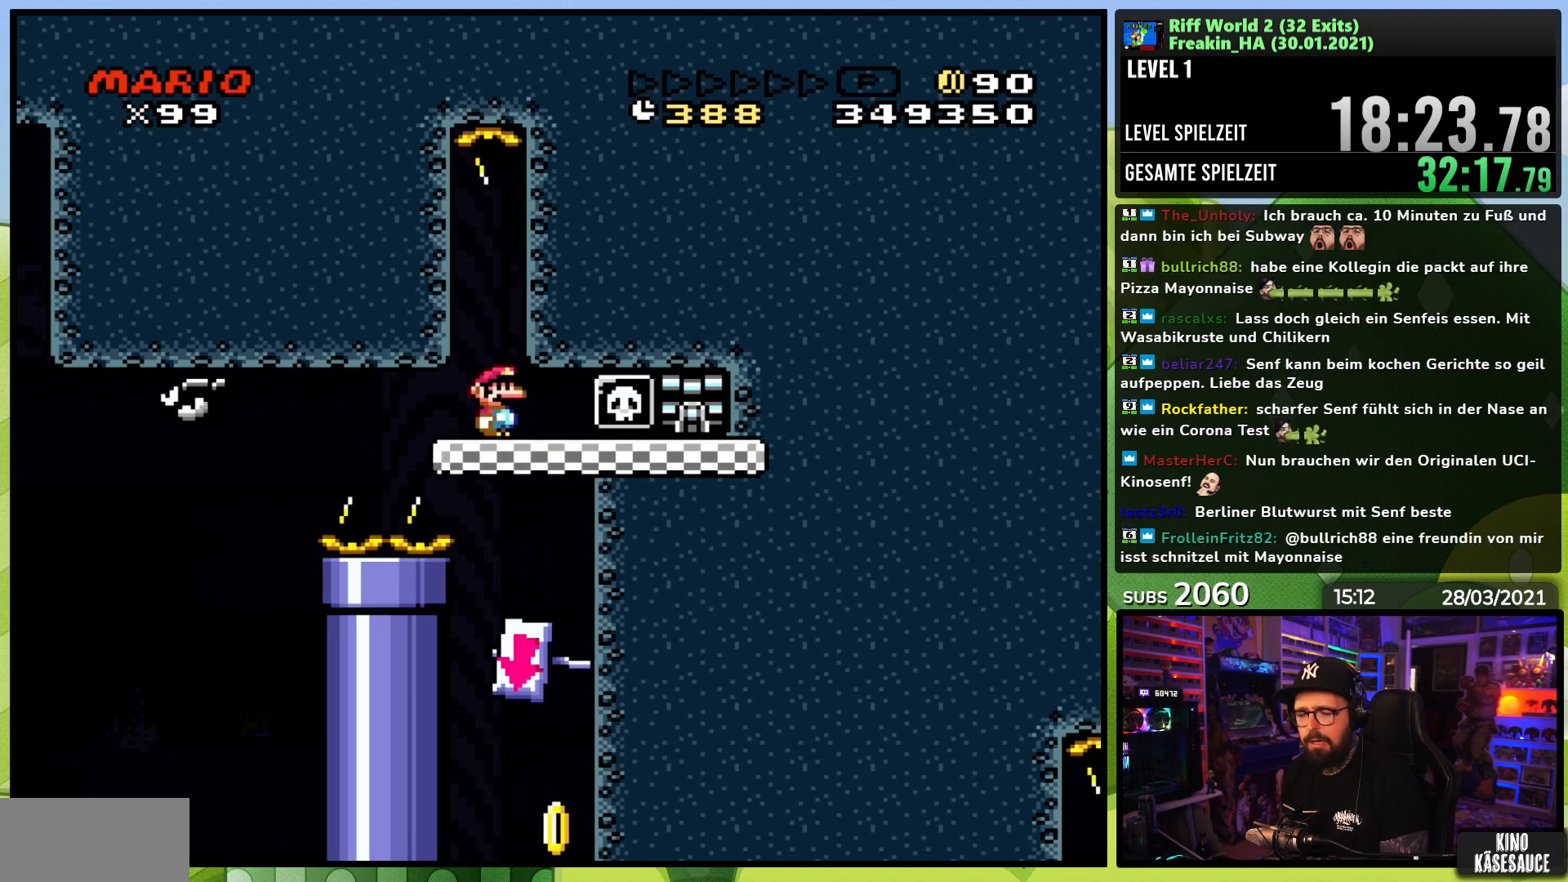
{"buttons": ["X", "DPAD_RIGHT"], "events": [[367, "DPAD_RIGHT", "down"]]}
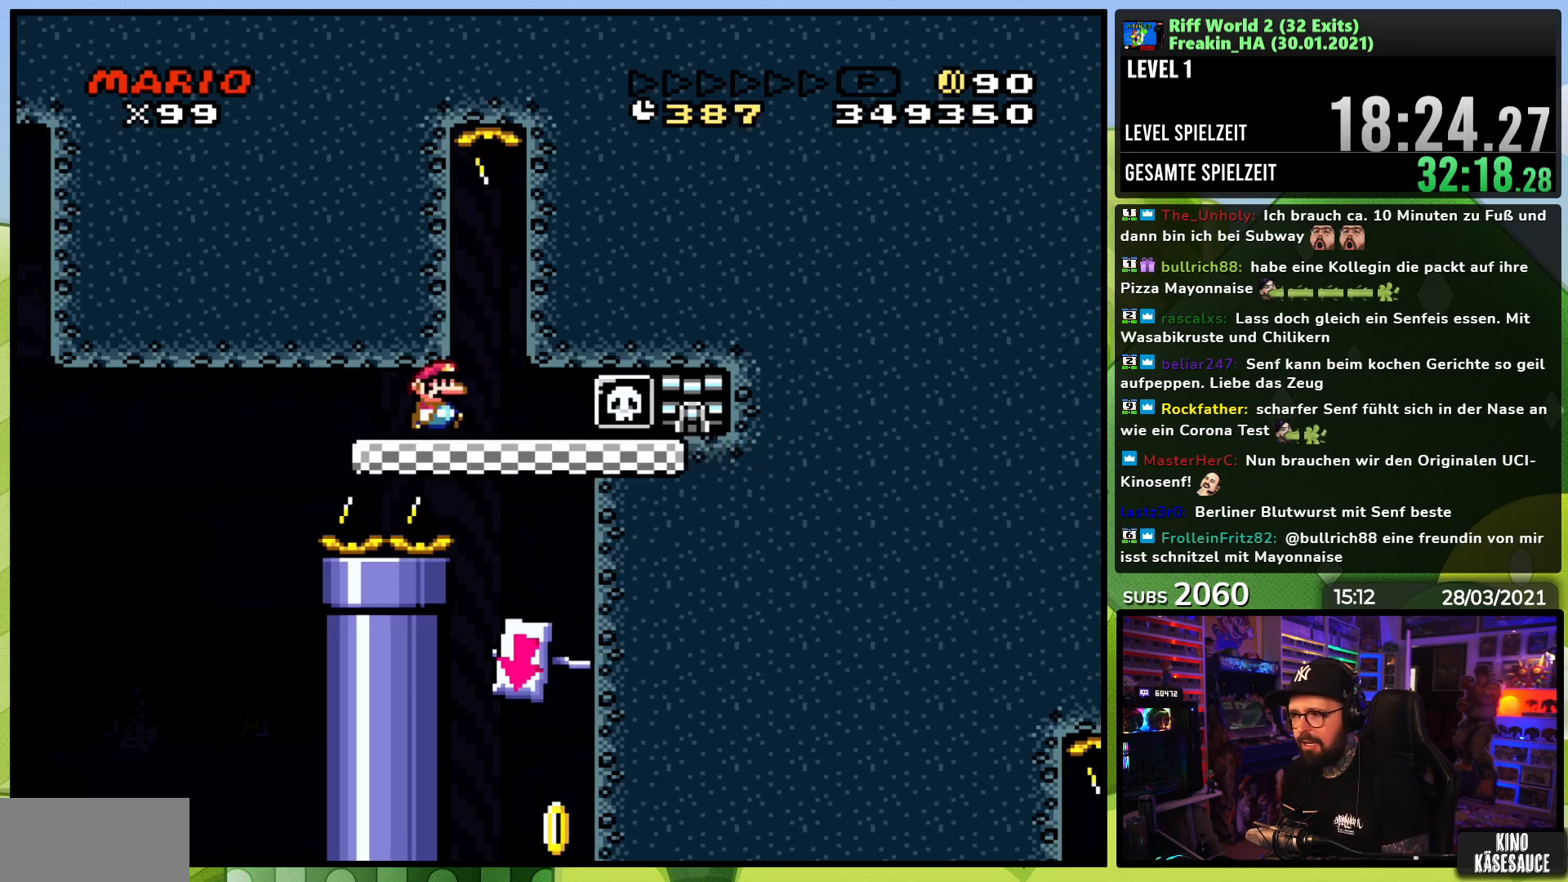
{"buttons": ["X"], "events": [[17, "DPAD_RIGHT", "up"], [100, "DPAD_RIGHT", "down"], [217, "DPAD_RIGHT", "up"], [283, "DPAD_RIGHT", "down"], [417, "DPAD_RIGHT", "up"]]}
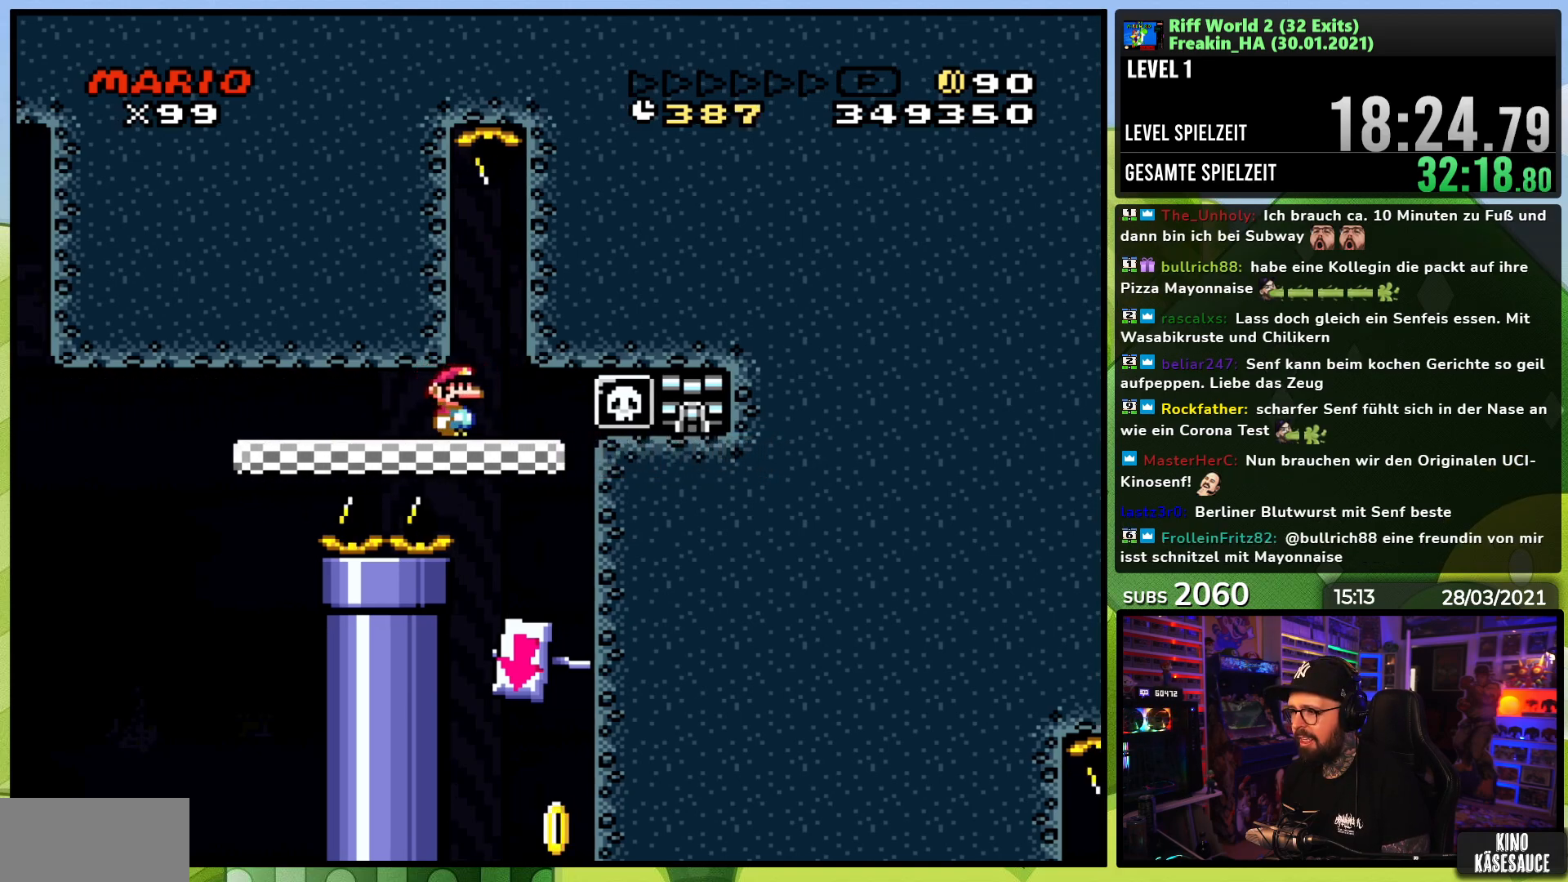
{"buttons": ["X", "DPAD_LEFT"], "events": [[167, "DPAD_RIGHT", "down"], [400, "DPAD_DOWN", "down"], [400, "DPAD_RIGHT", "up"], [417, "DPAD_DOWN", "up"], [417, "DPAD_LEFT", "down"]]}
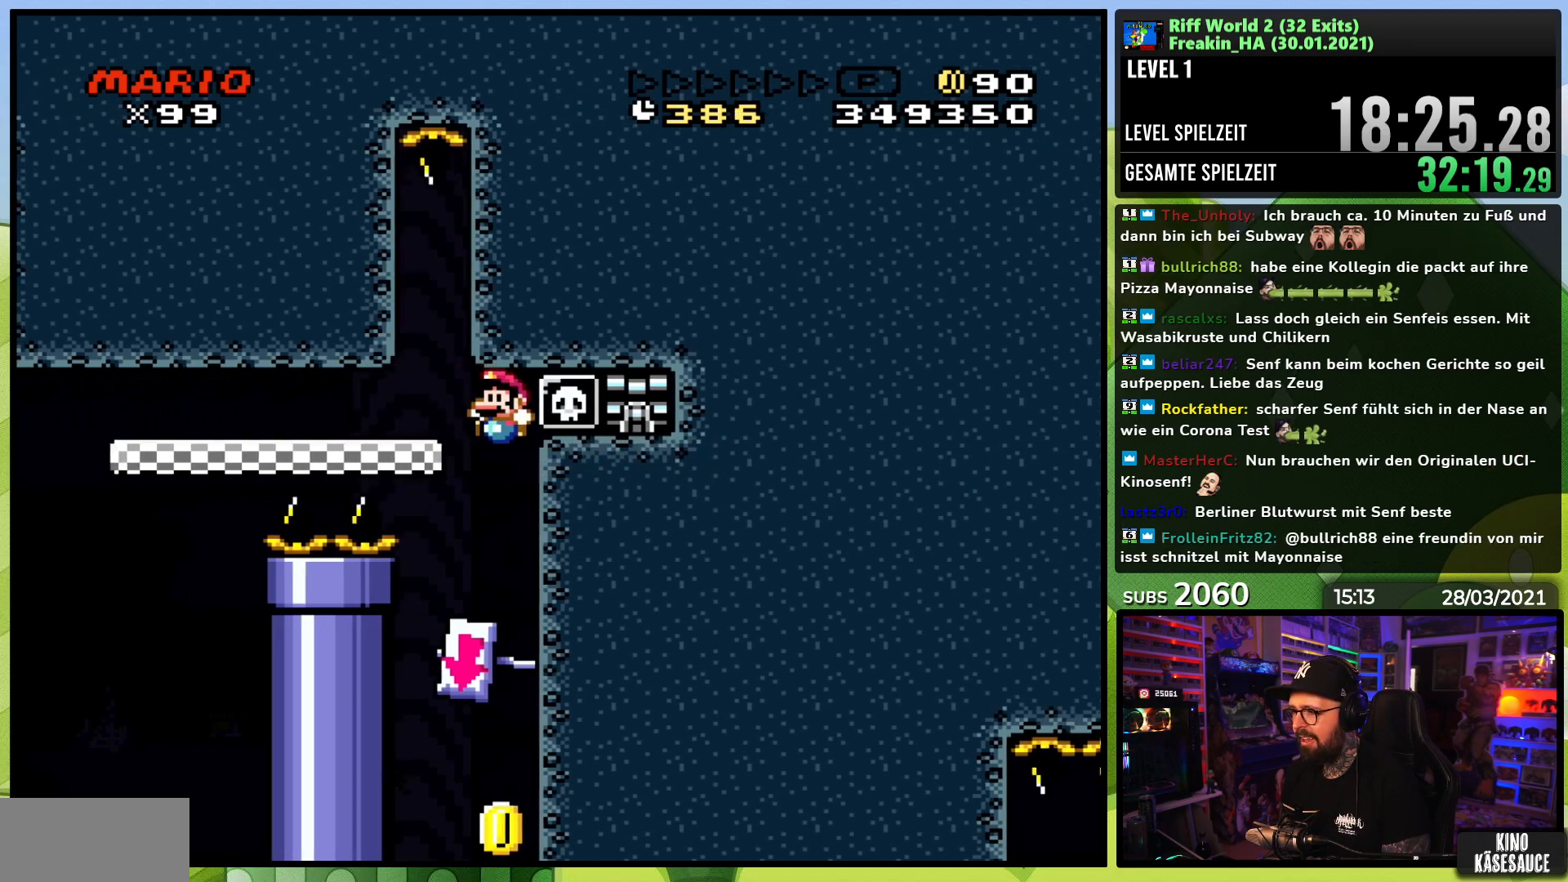
{"buttons": ["X"], "events": [[33, "DPAD_LEFT", "up"], [100, "DPAD_RIGHT", "down"], [217, "DPAD_RIGHT", "up"], [283, "DPAD_RIGHT", "down"], [417, "DPAD_RIGHT", "up"]]}
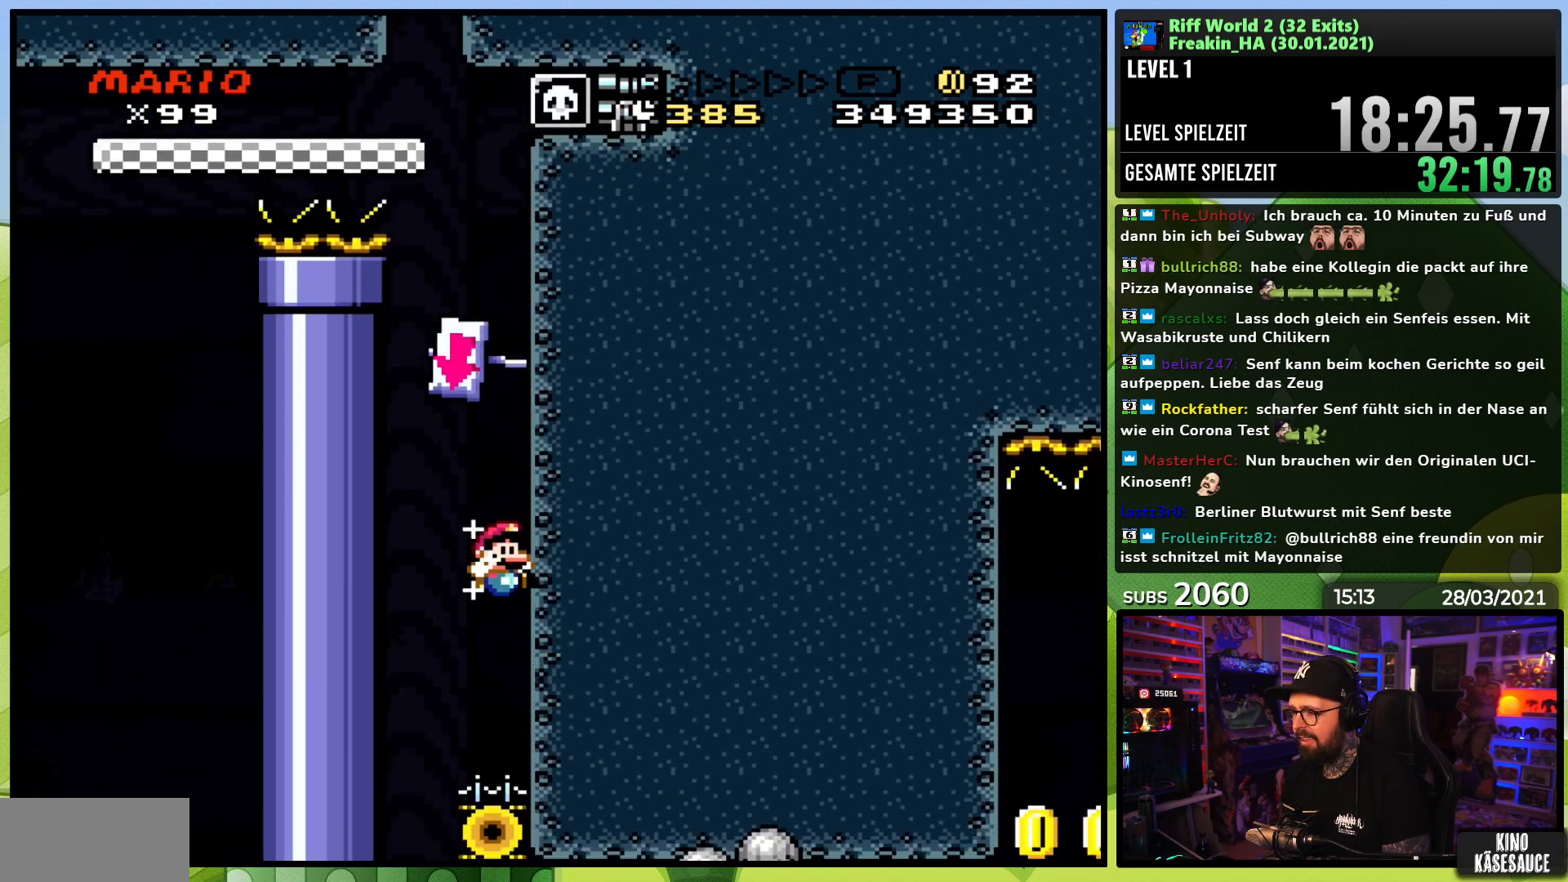
{"buttons": ["X"], "events": [[150, "DPAD_LEFT", "down"], [500, "DPAD_LEFT", "up"]]}
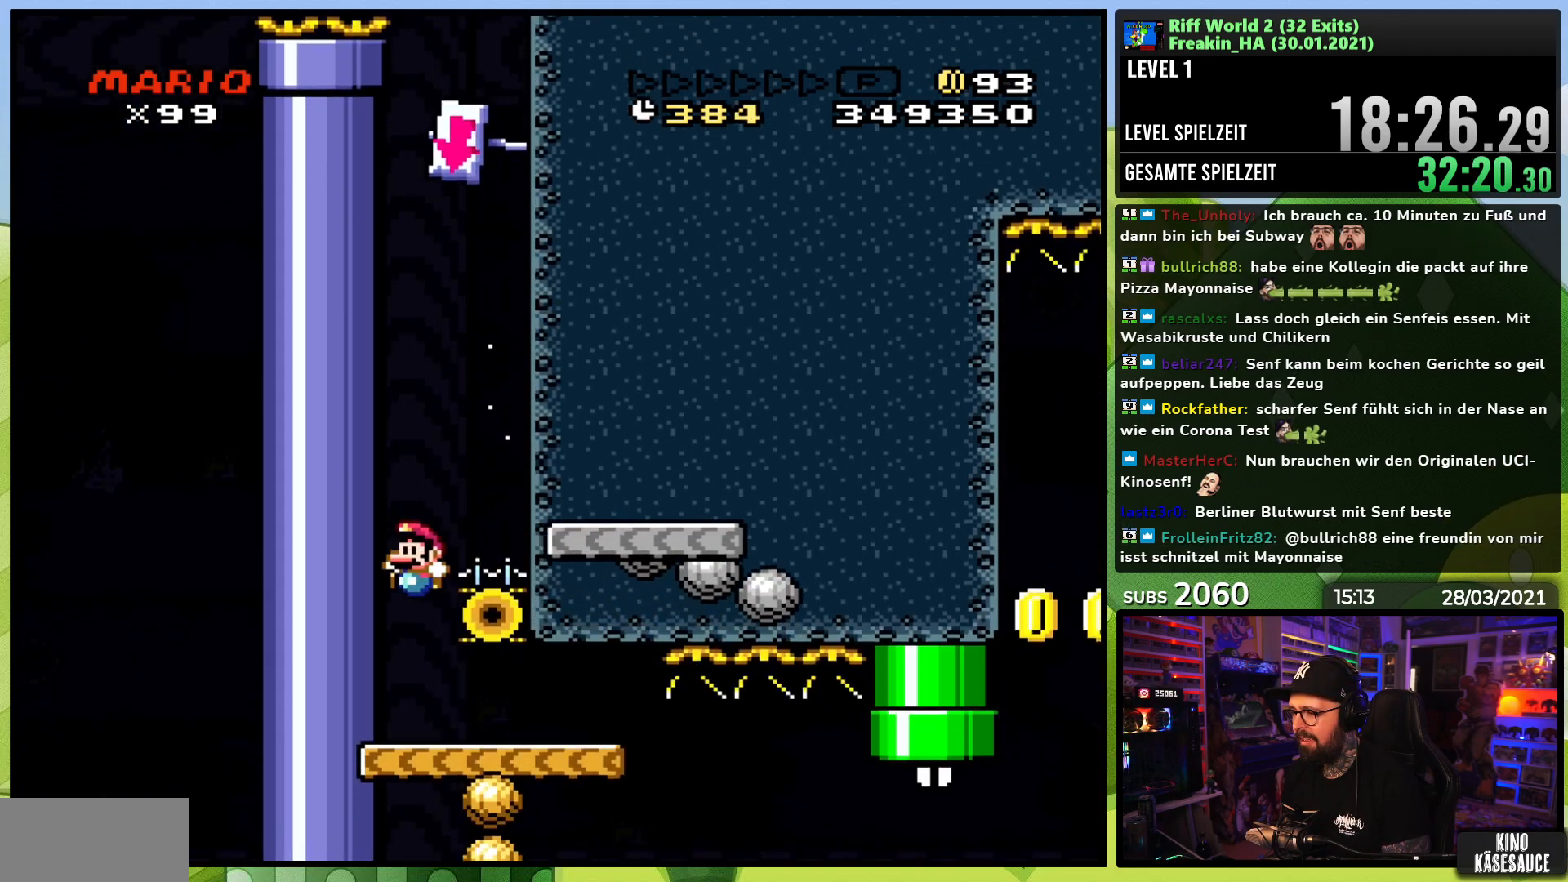
{"buttons": ["X"], "events": [[33, "DPAD_RIGHT", "down"], [217, "DPAD_RIGHT", "up"]]}
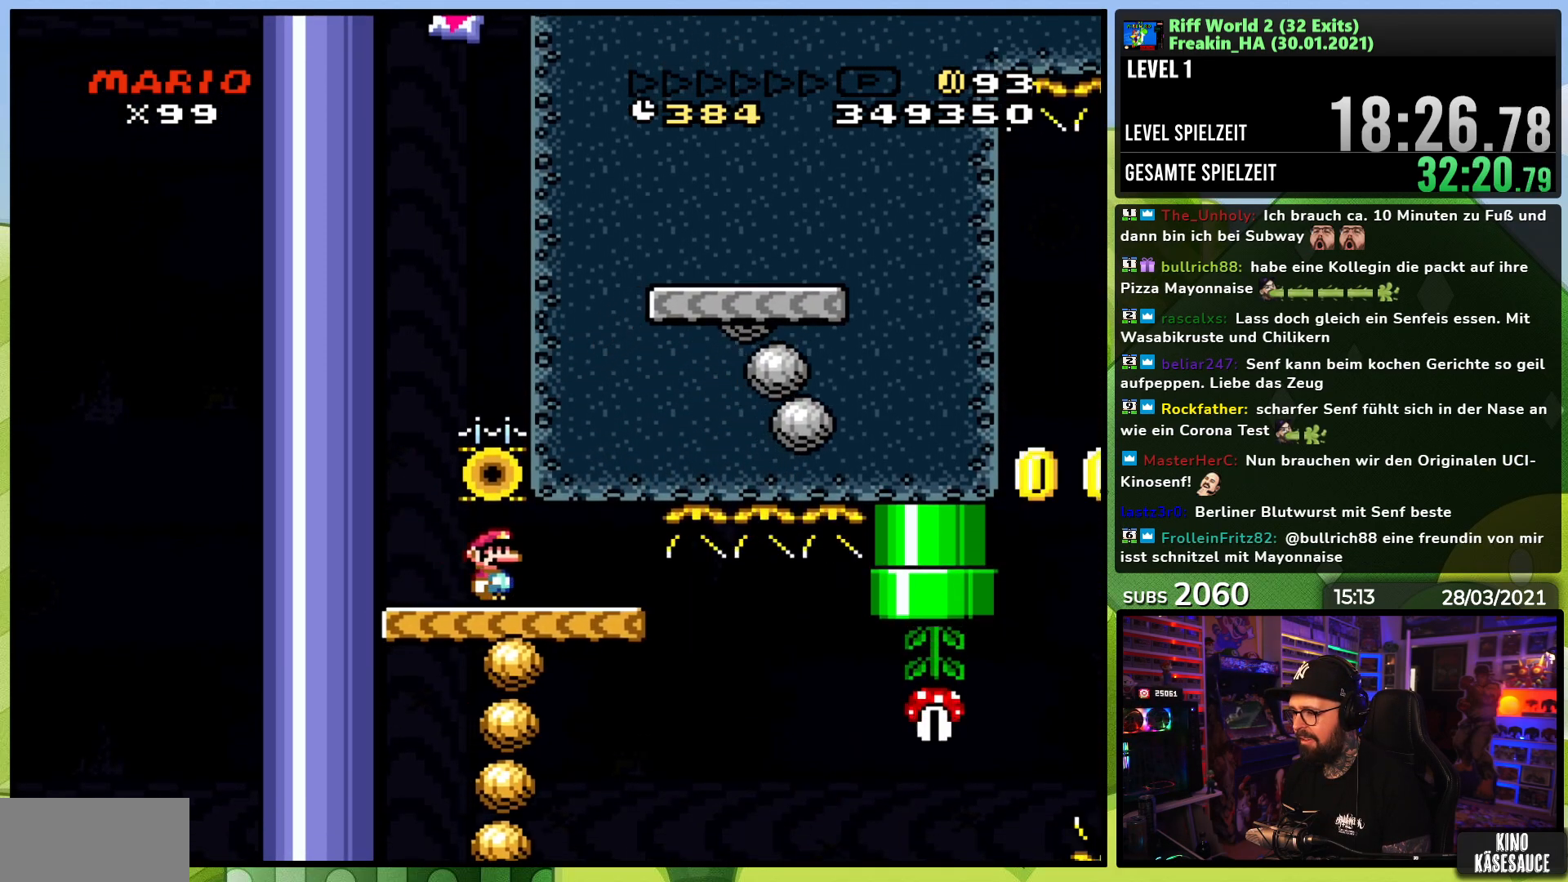
{"buttons": ["Y"], "events": [[433, "X", "up"], [450, "Y", "down"]]}
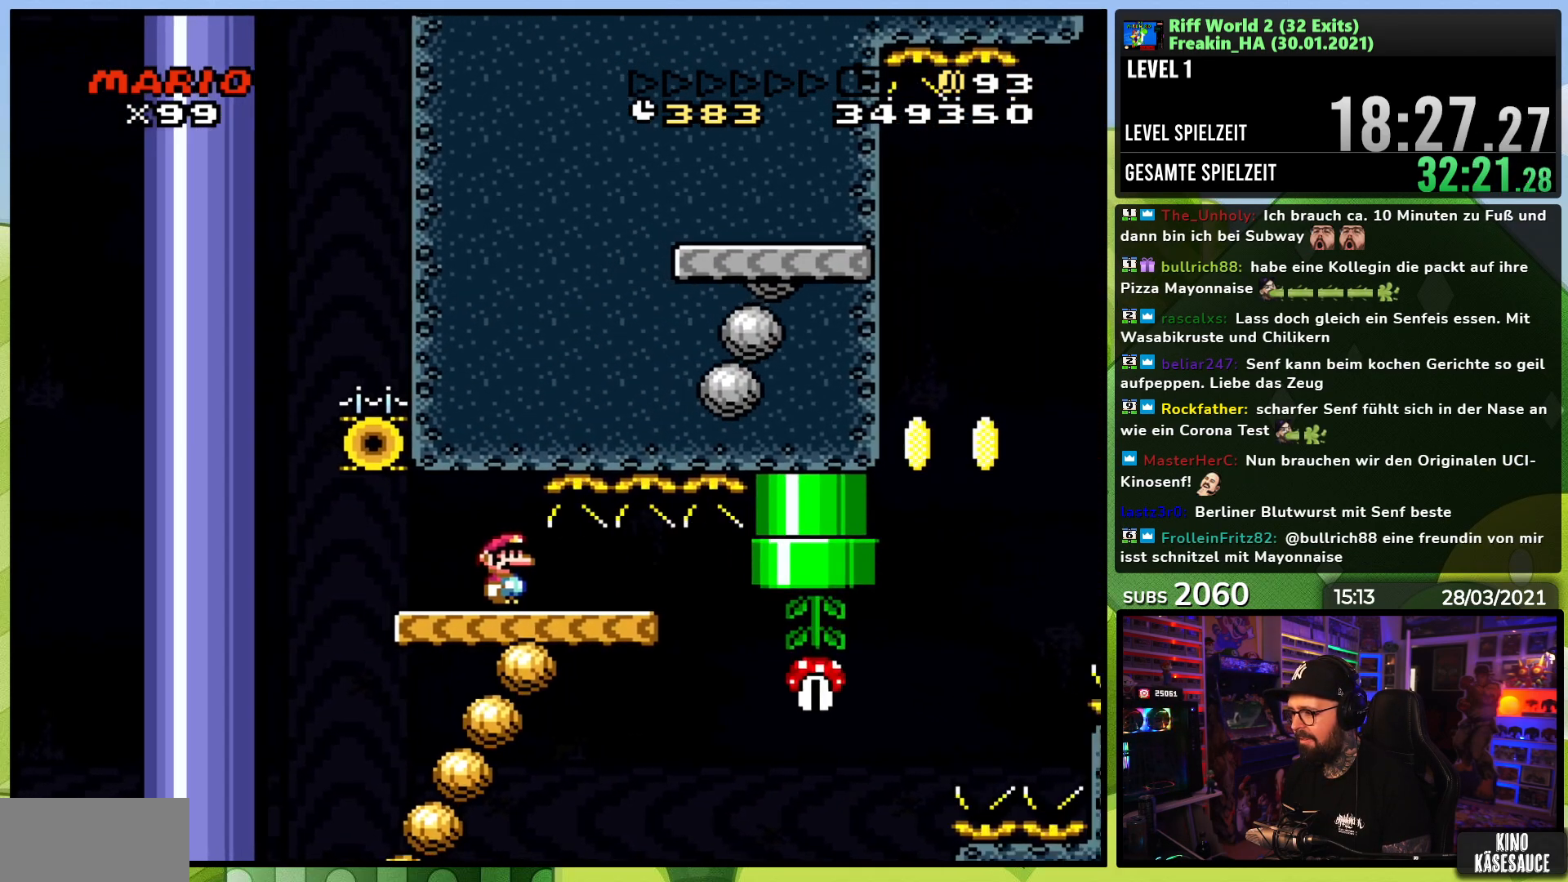
{"buttons": ["Y", "DPAD_RIGHT"], "events": [[150, "DPAD_RIGHT", "down"]]}
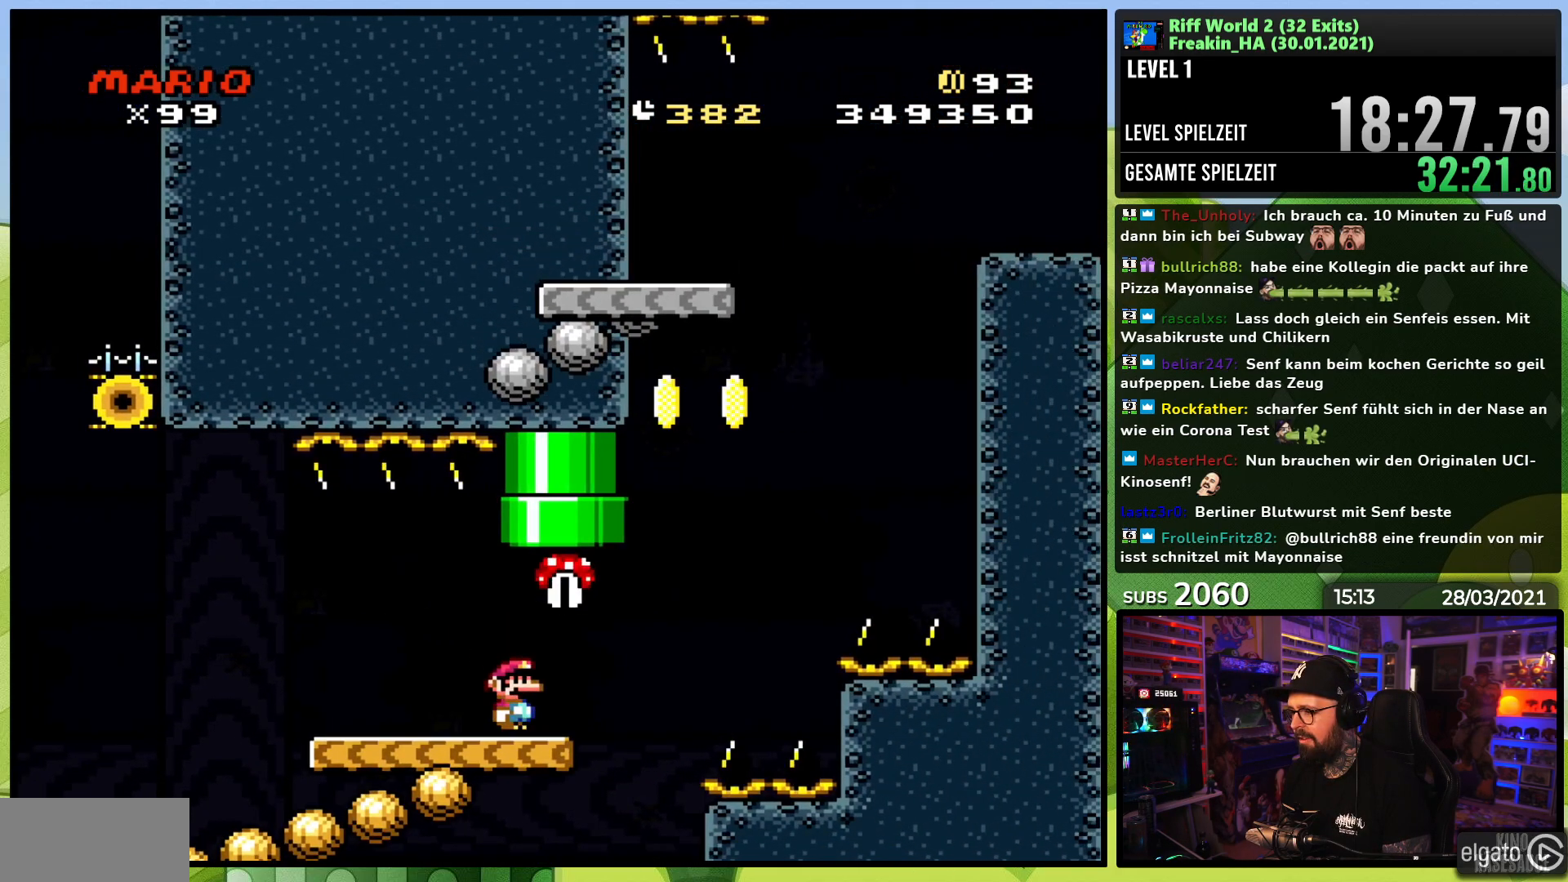
{"buttons": ["B", "Y", "DPAD_RIGHT"]}
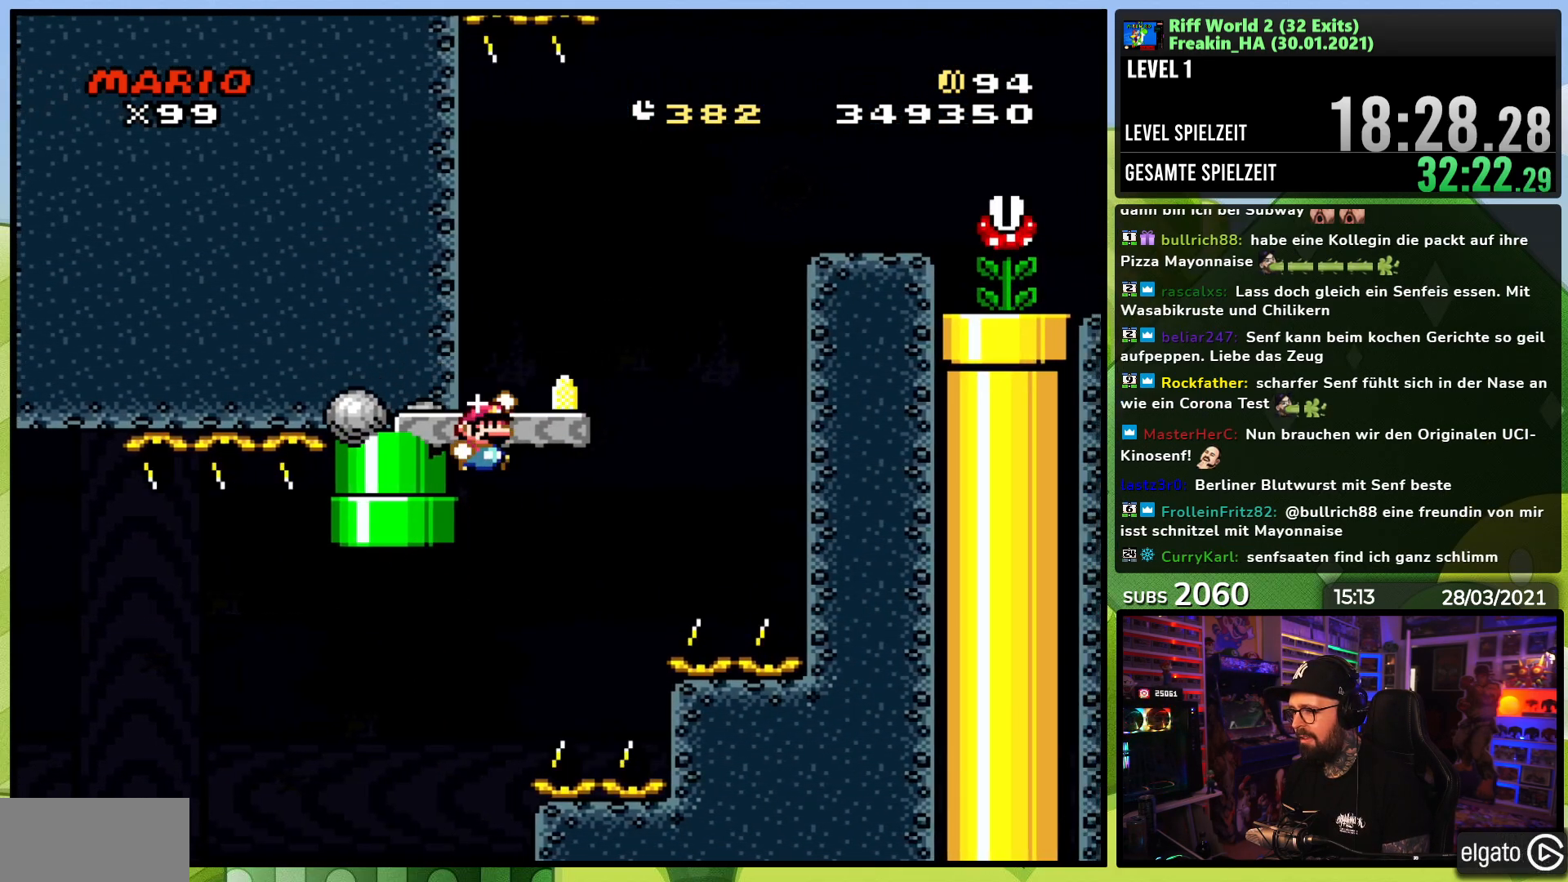
{"buttons": ["B", "Y", "DPAD_RIGHT"], "events": [[17, "B", "up"], [117, "B", "down"], [367, "DPAD_RIGHT", "up"], [400, "B", "up"], [450, "B", "down"], [500, "DPAD_RIGHT", "down"]]}
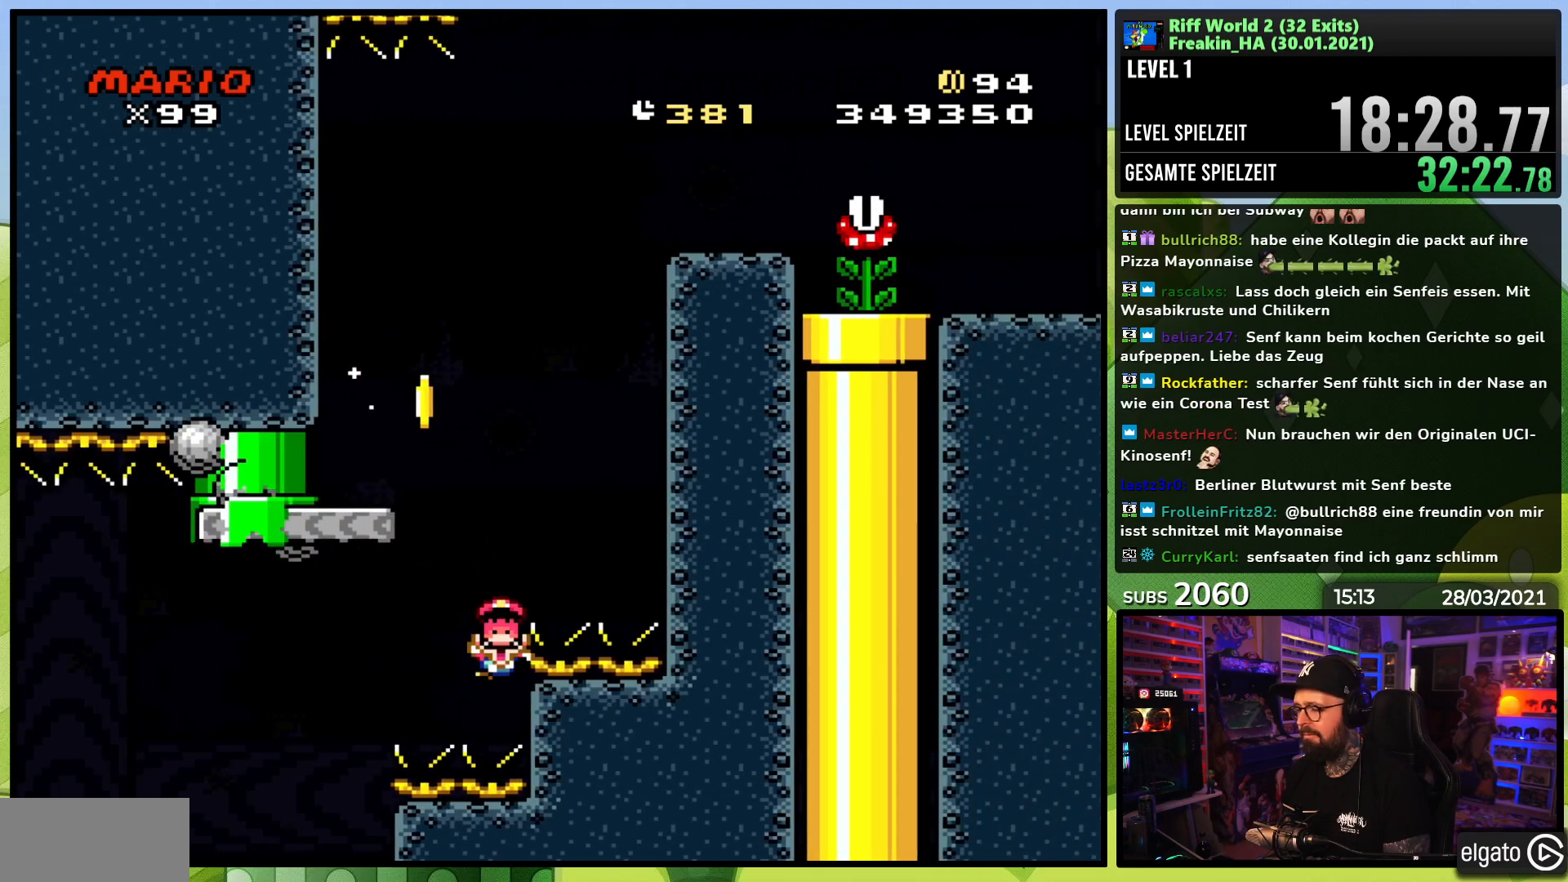
{"buttons": ["A"], "events": [[50, "DPAD_RIGHT", "up"], [100, "B", "up"], [150, "Y", "up"], [250, "A", "down"], [367, "A", "up"], [433, "A", "down"]]}
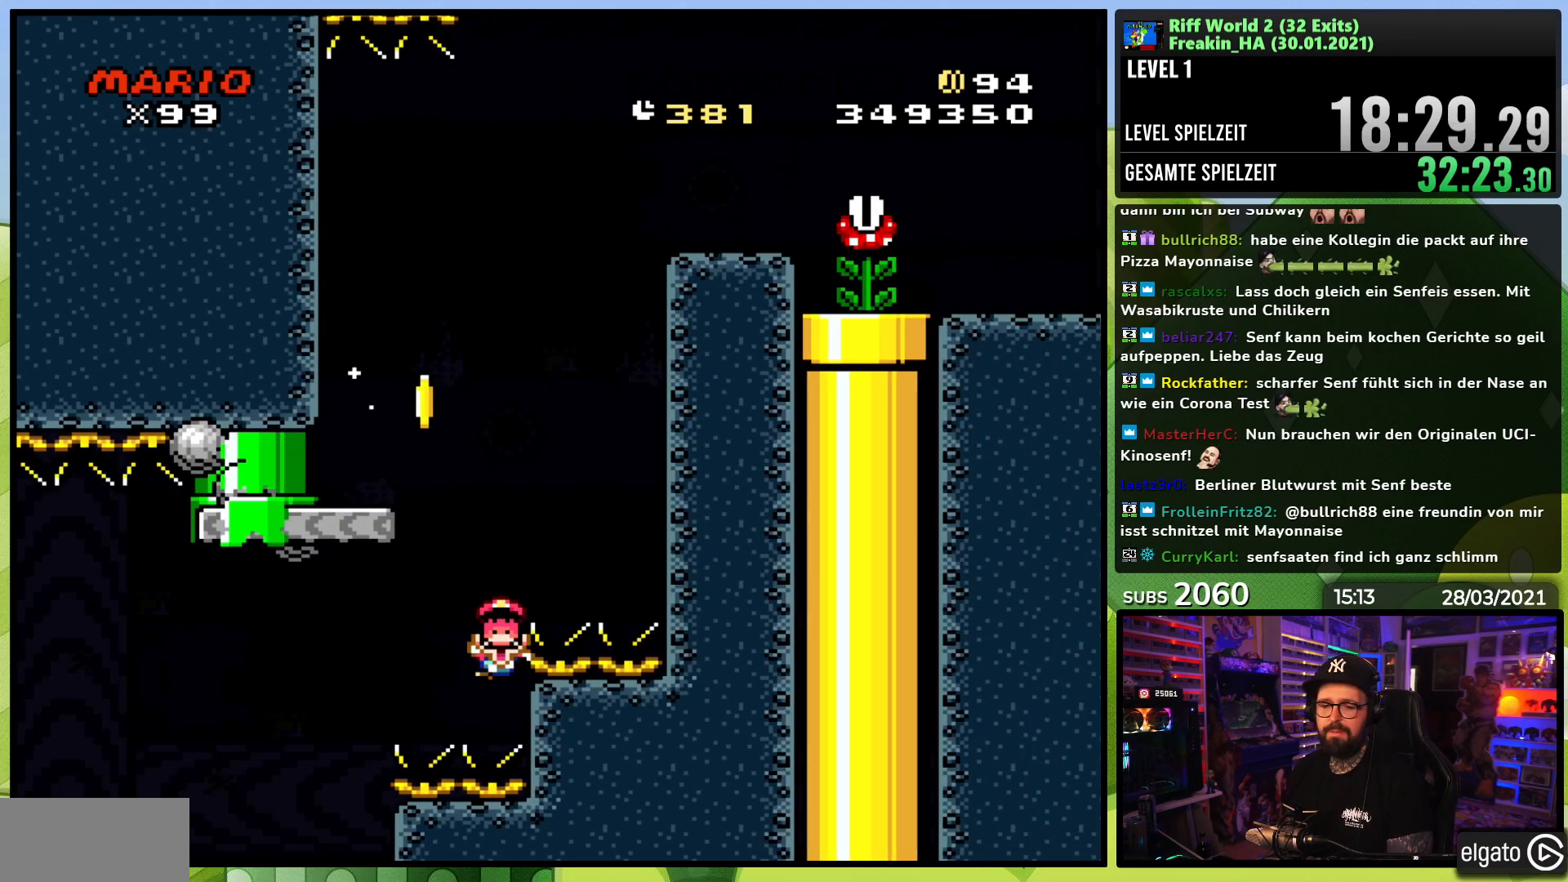
{"buttons": [], "events": [[33, "A", "up"]]}
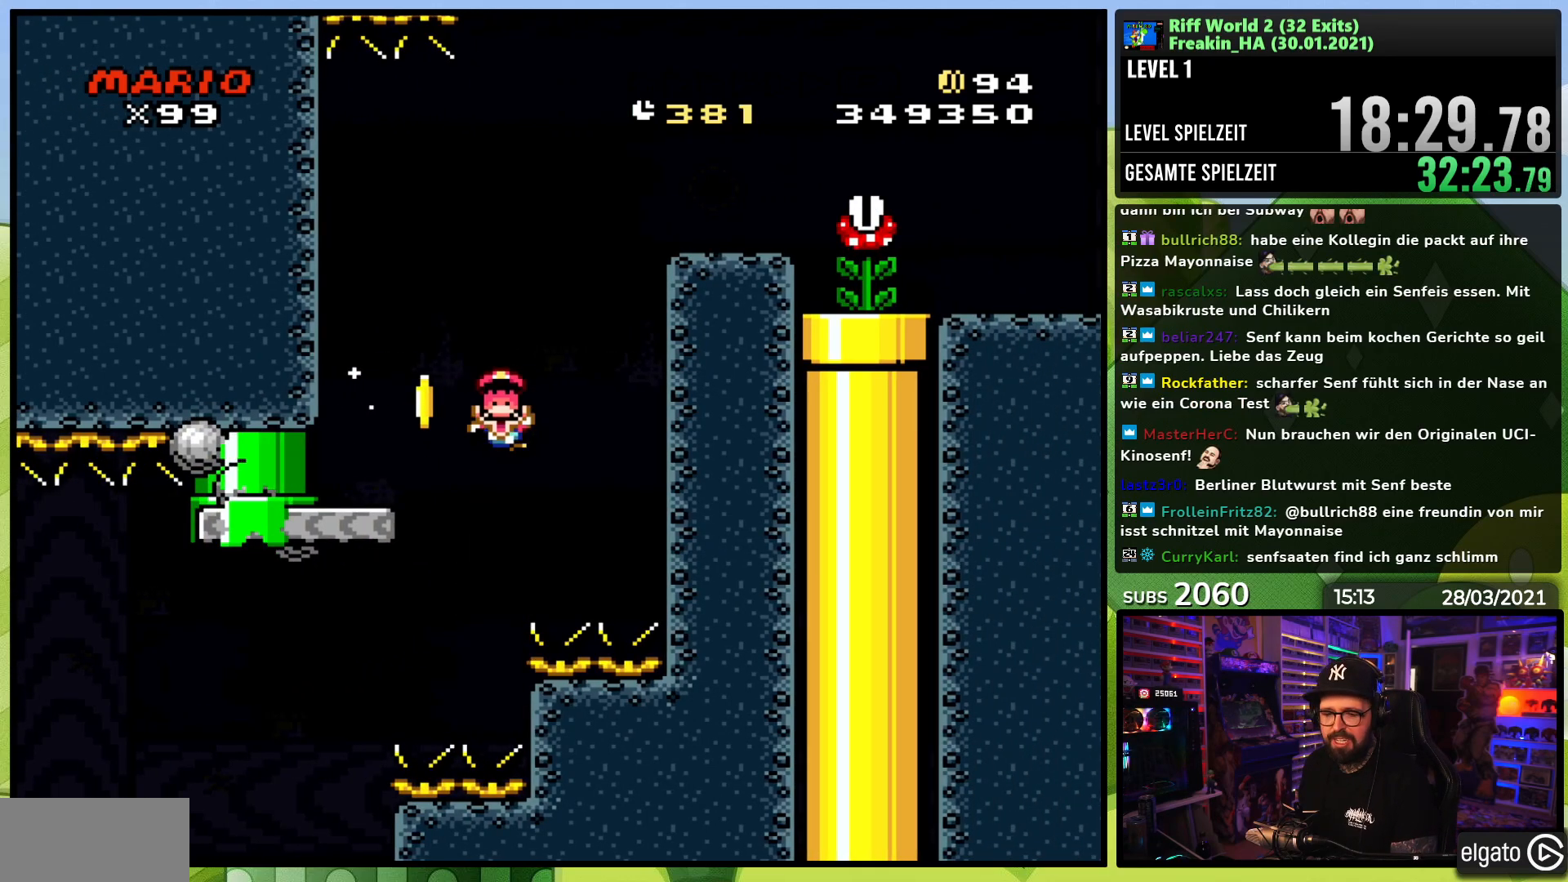
{"buttons": [], "events": []}
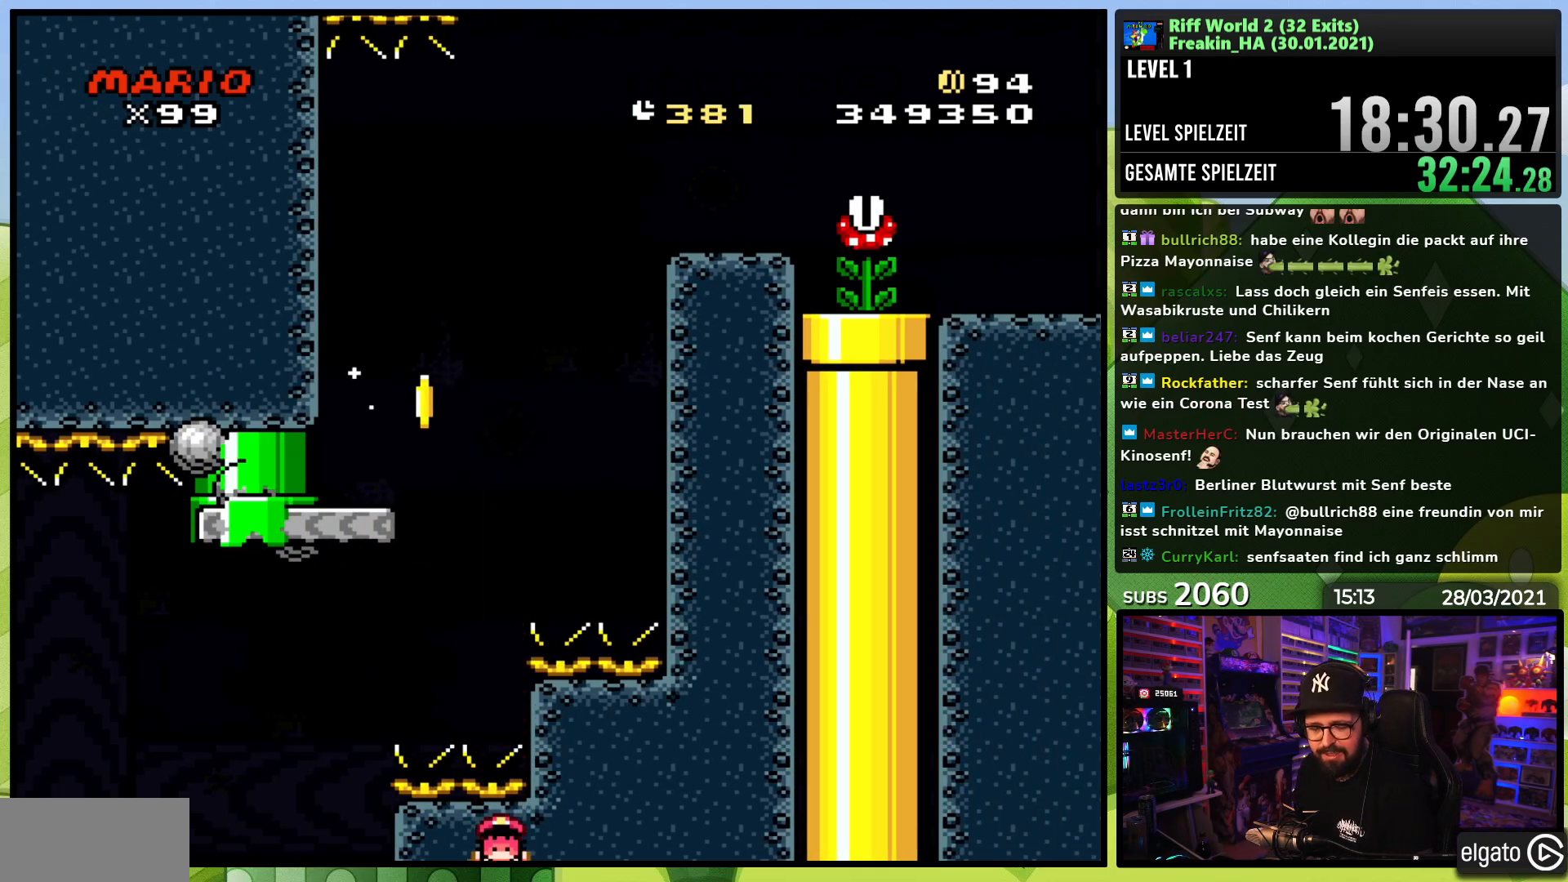
{"buttons": [], "events": []}
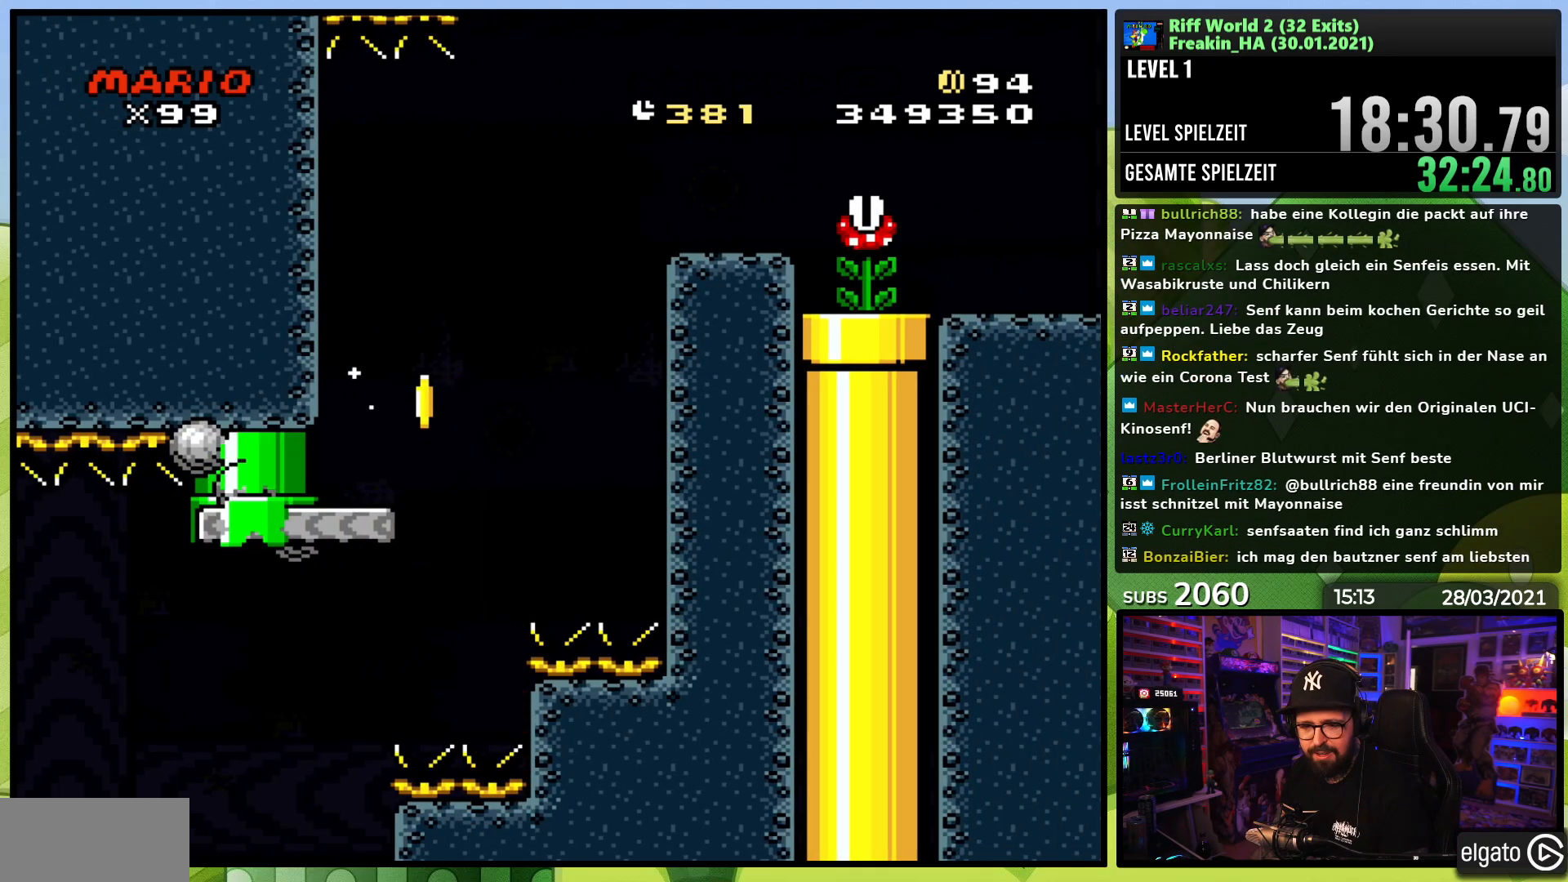
{"buttons": [], "events": []}
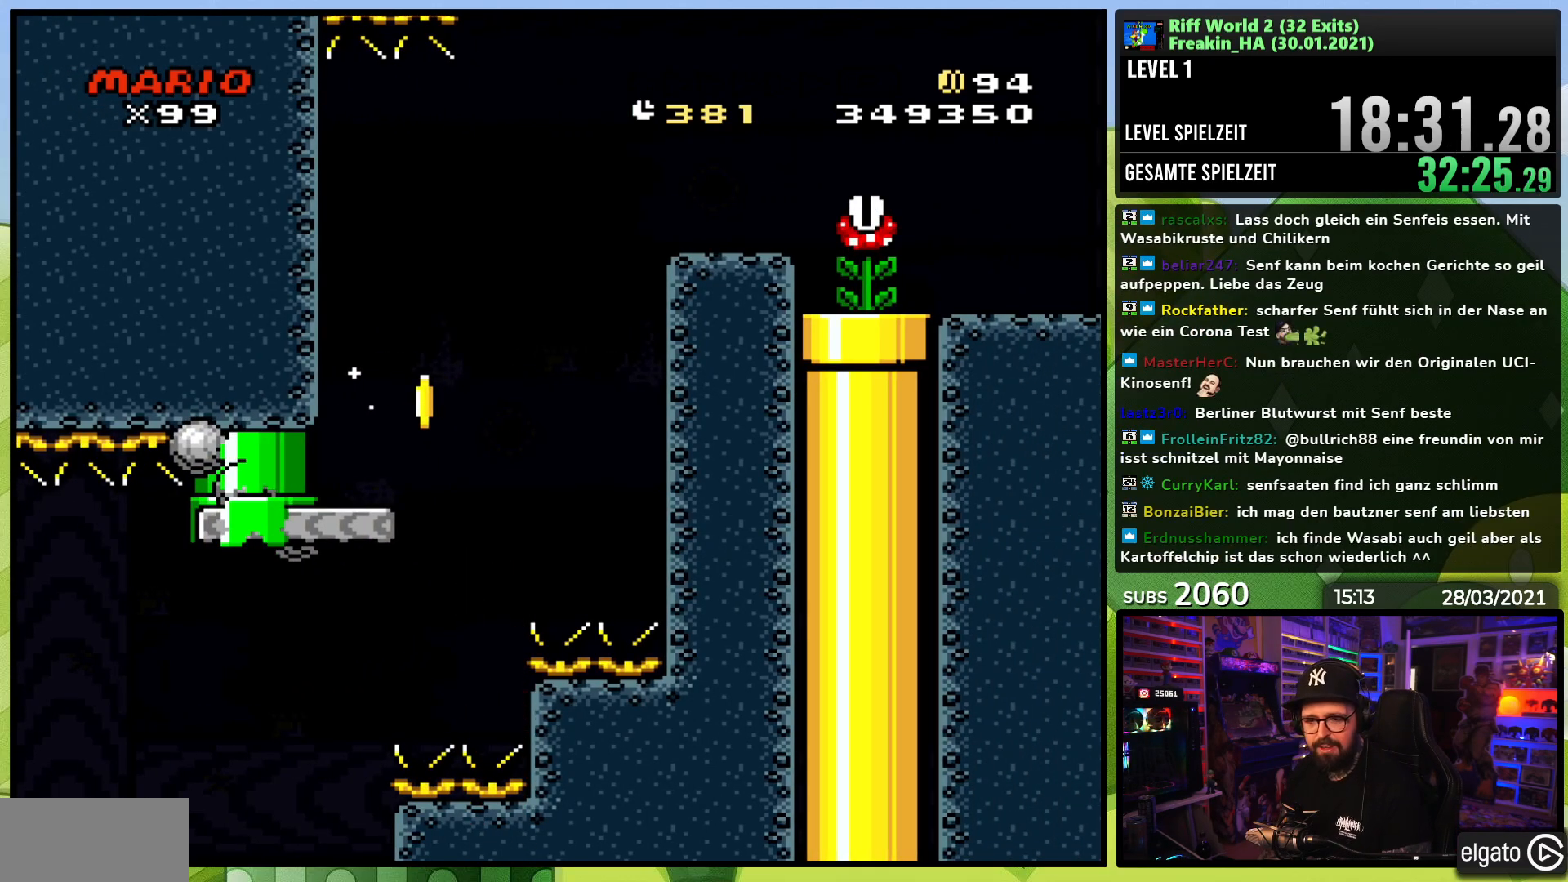
{"buttons": [], "events": [[117, "B", "down"], [200, "B", "up"], [300, "B", "down"], [383, "B", "up"]]}
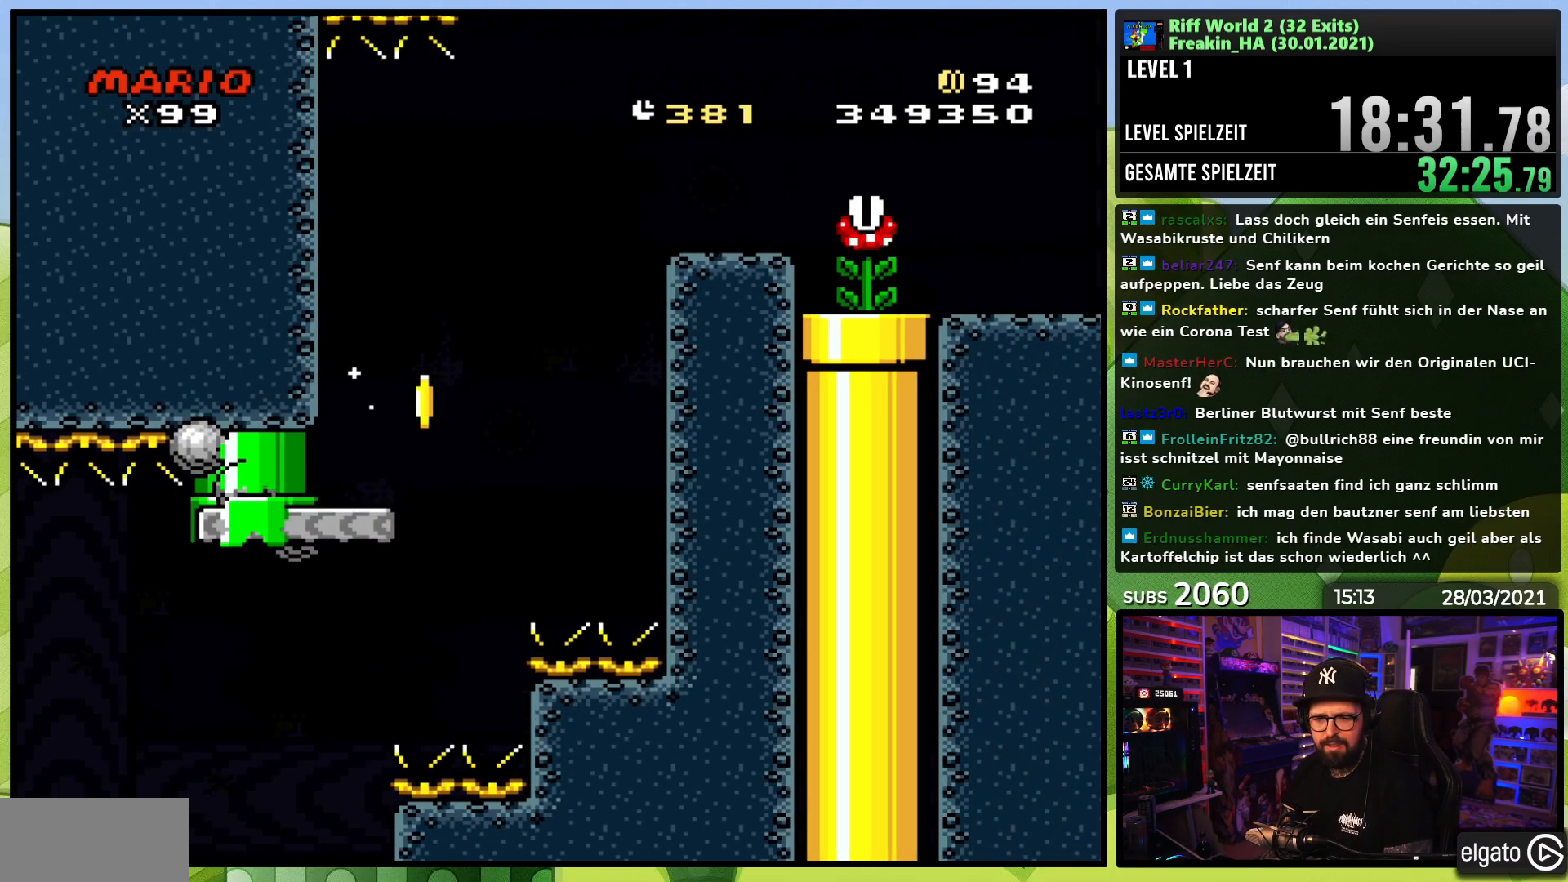
{"buttons": [], "events": [[33, "B", "down"], [83, "B", "up"], [183, "B", "down"], [267, "B", "up"], [350, "B", "down"], [450, "B", "up"]]}
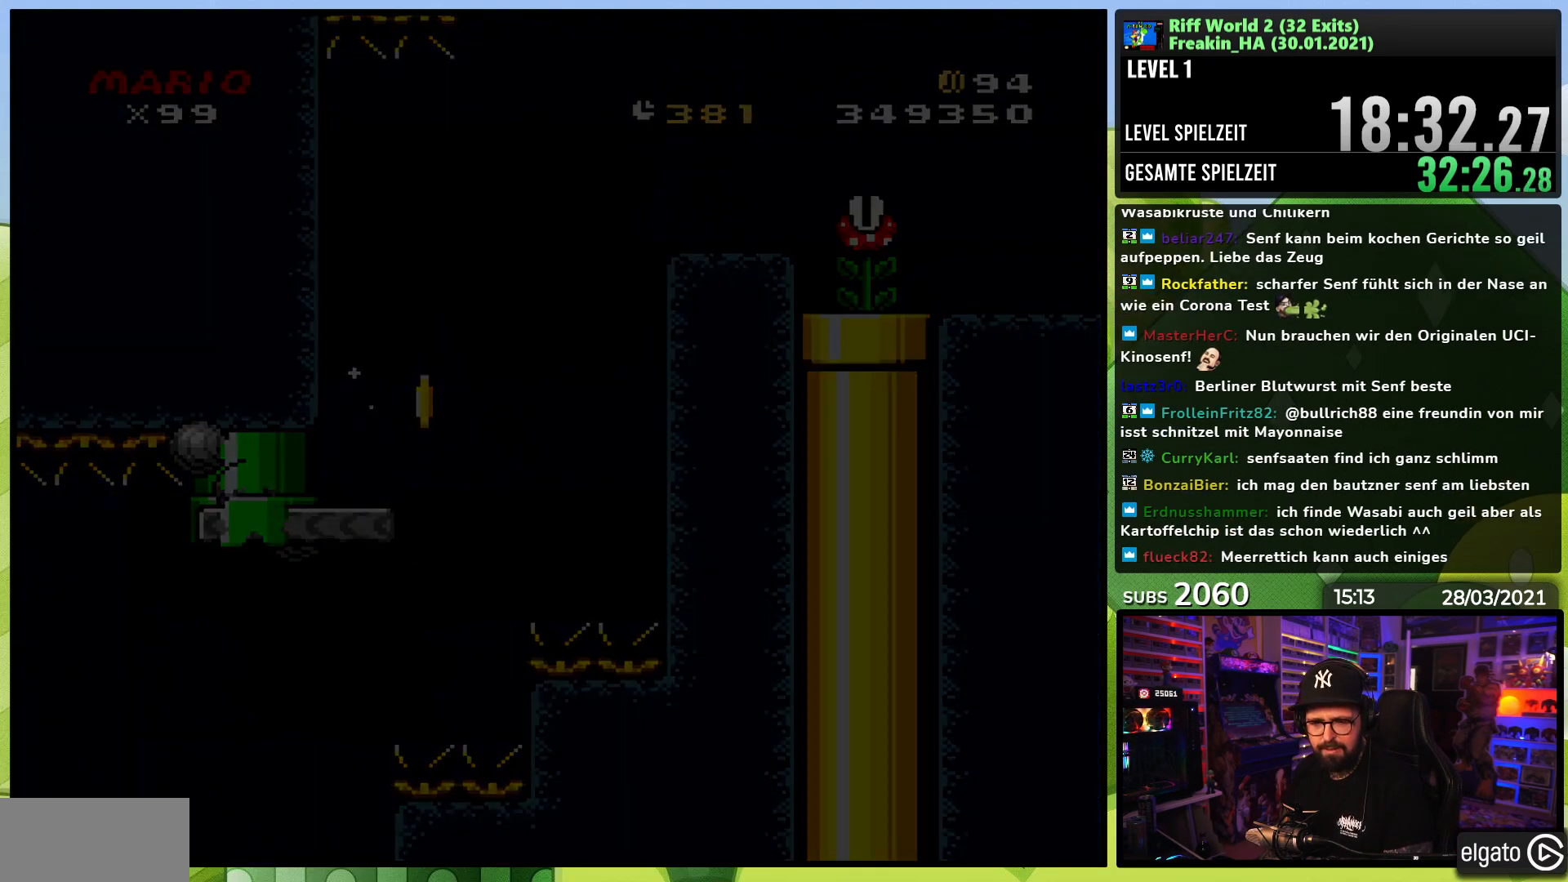
{"buttons": [], "events": [[50, "B", "down"], [133, "B", "up"], [283, "B", "down"], [367, "B", "up"]]}
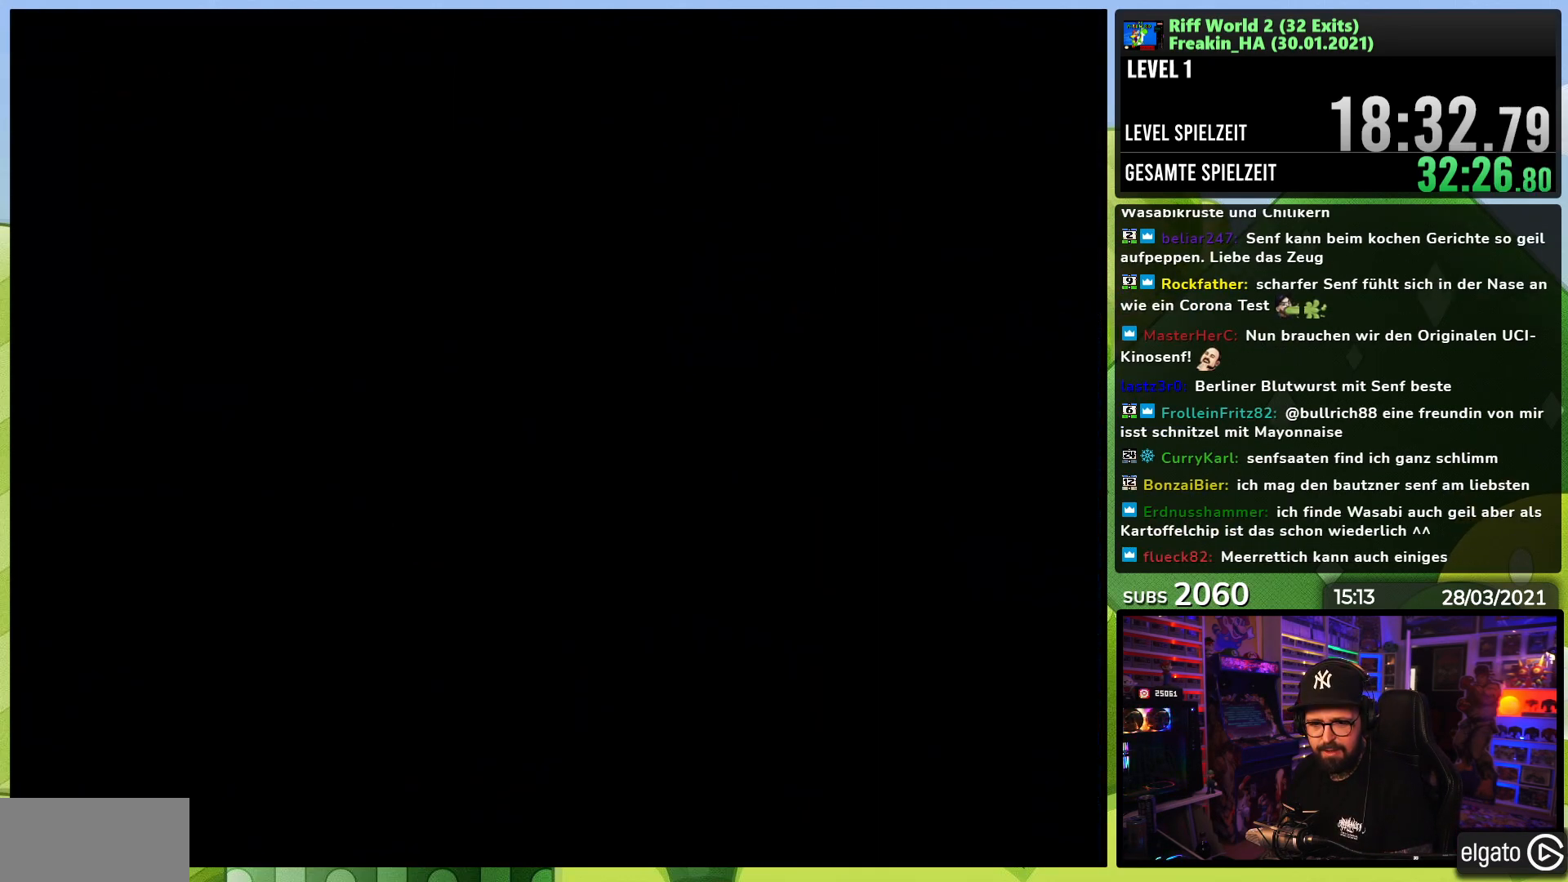
{"buttons": [], "events": []}
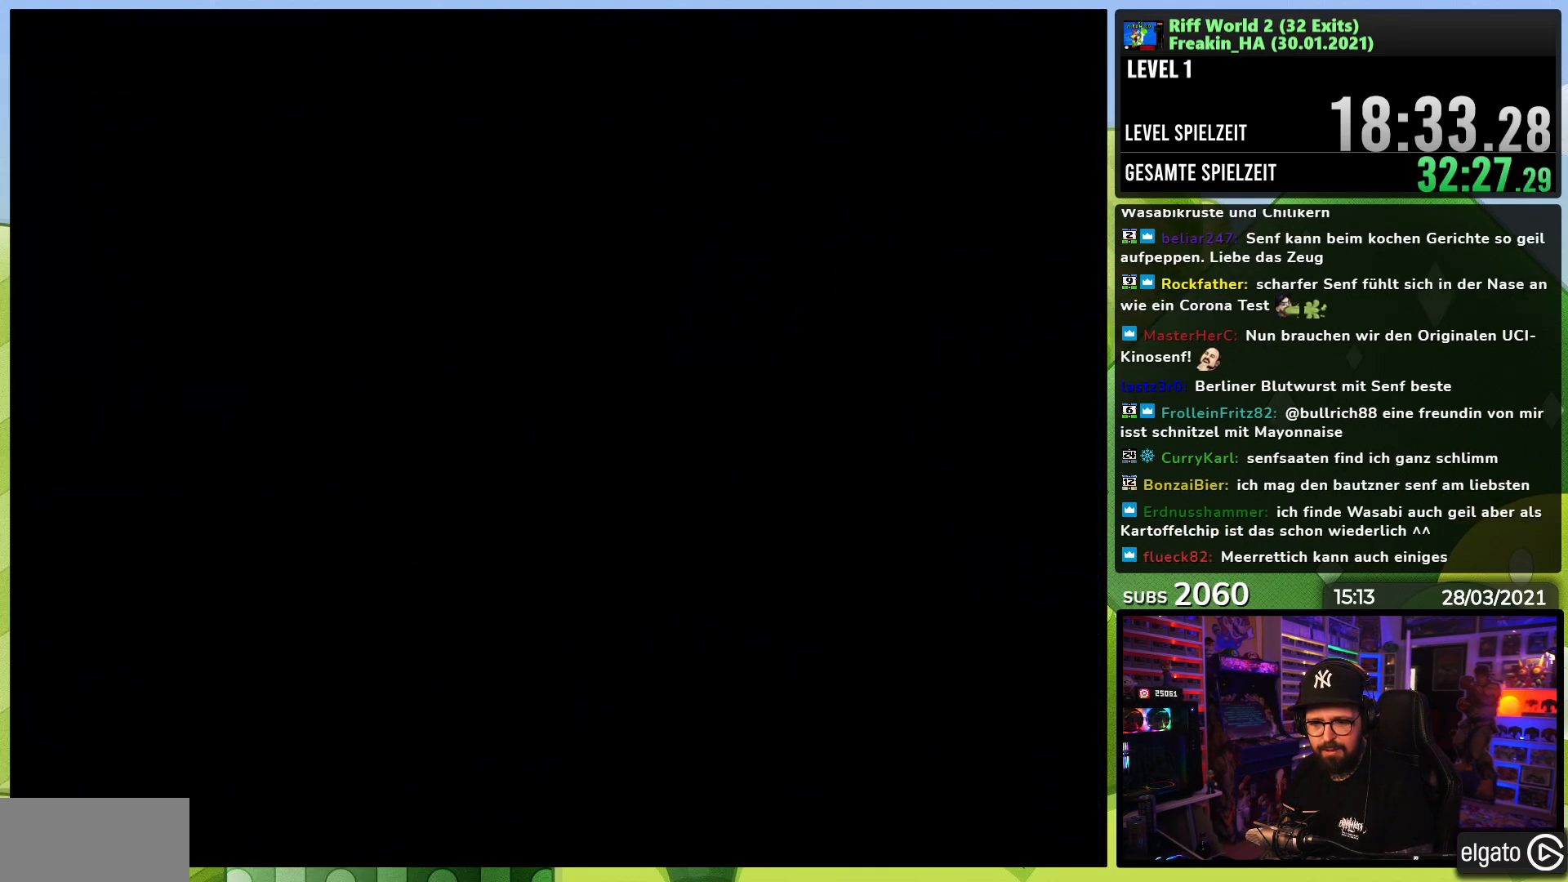
{"buttons": [], "events": []}
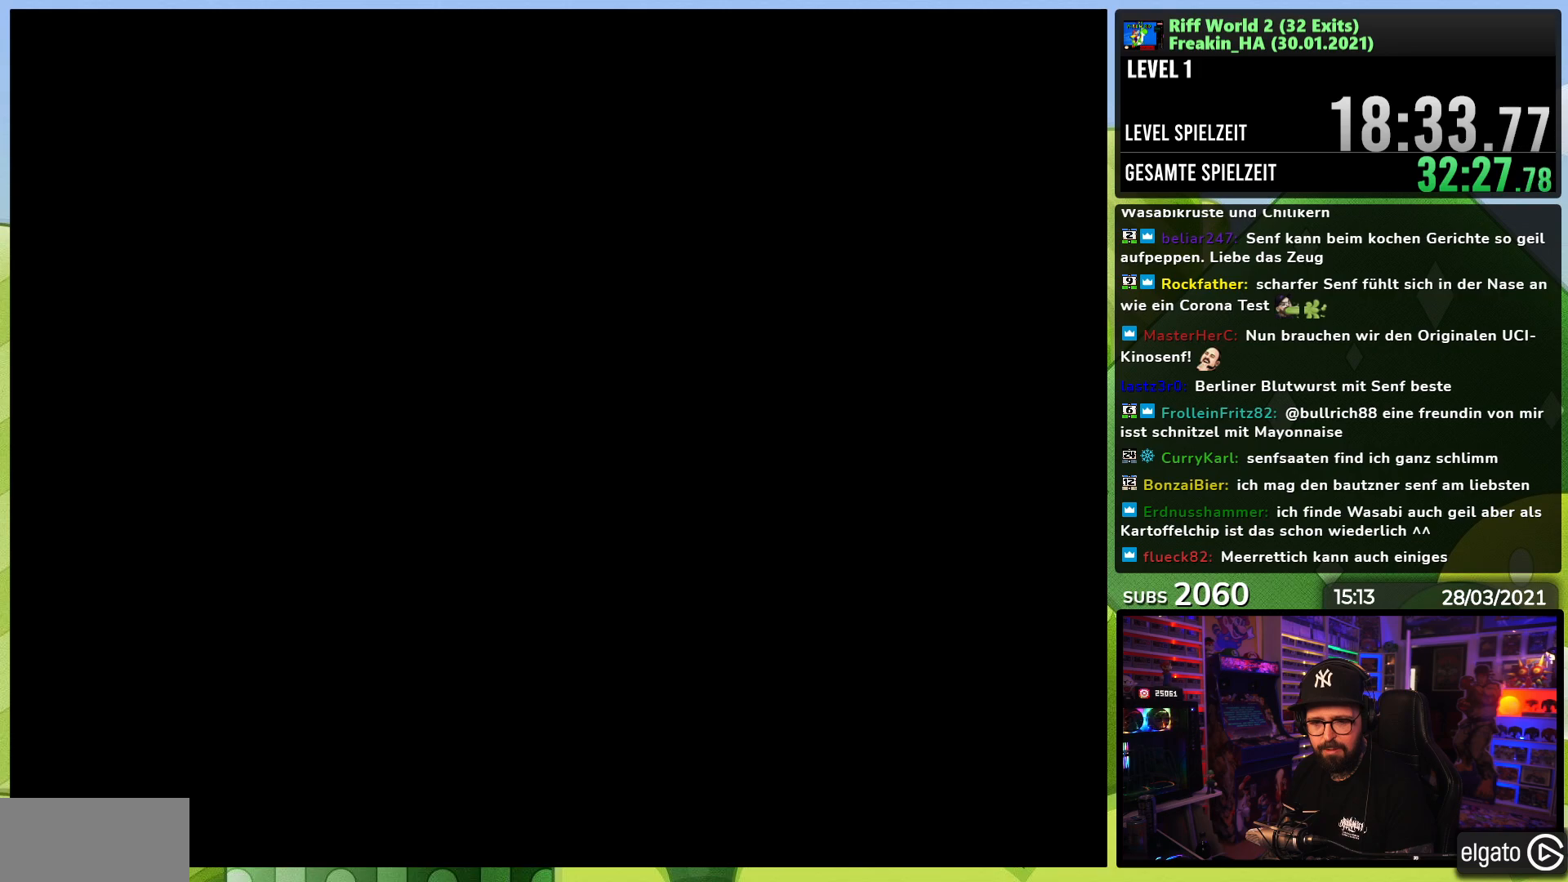
{"buttons": [], "events": []}
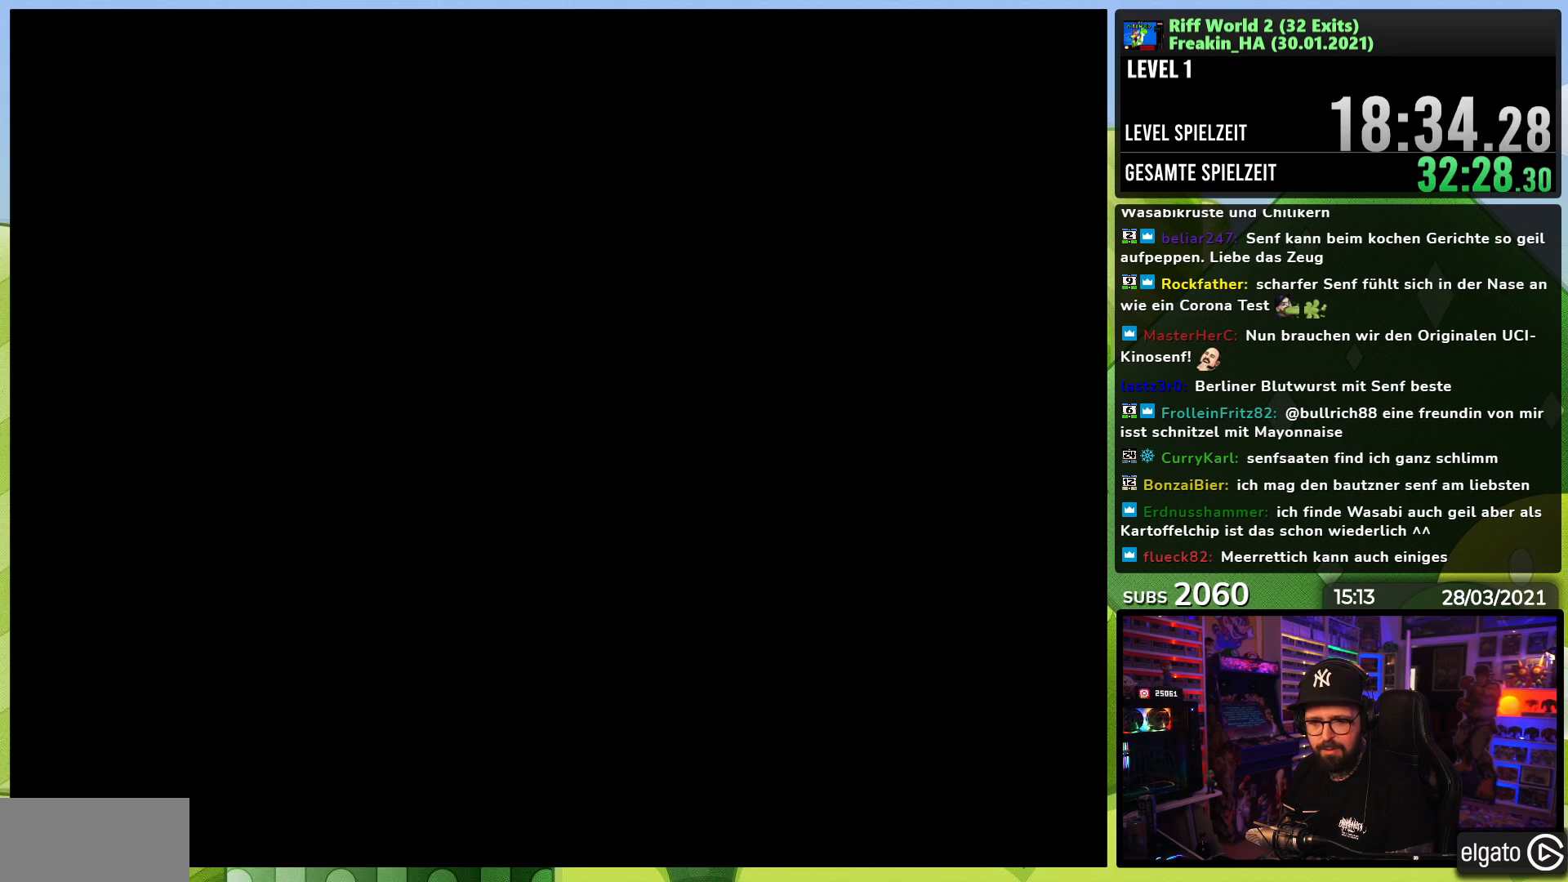
{"buttons": [], "events": [[367, "B", "down"], [467, "B", "up"]]}
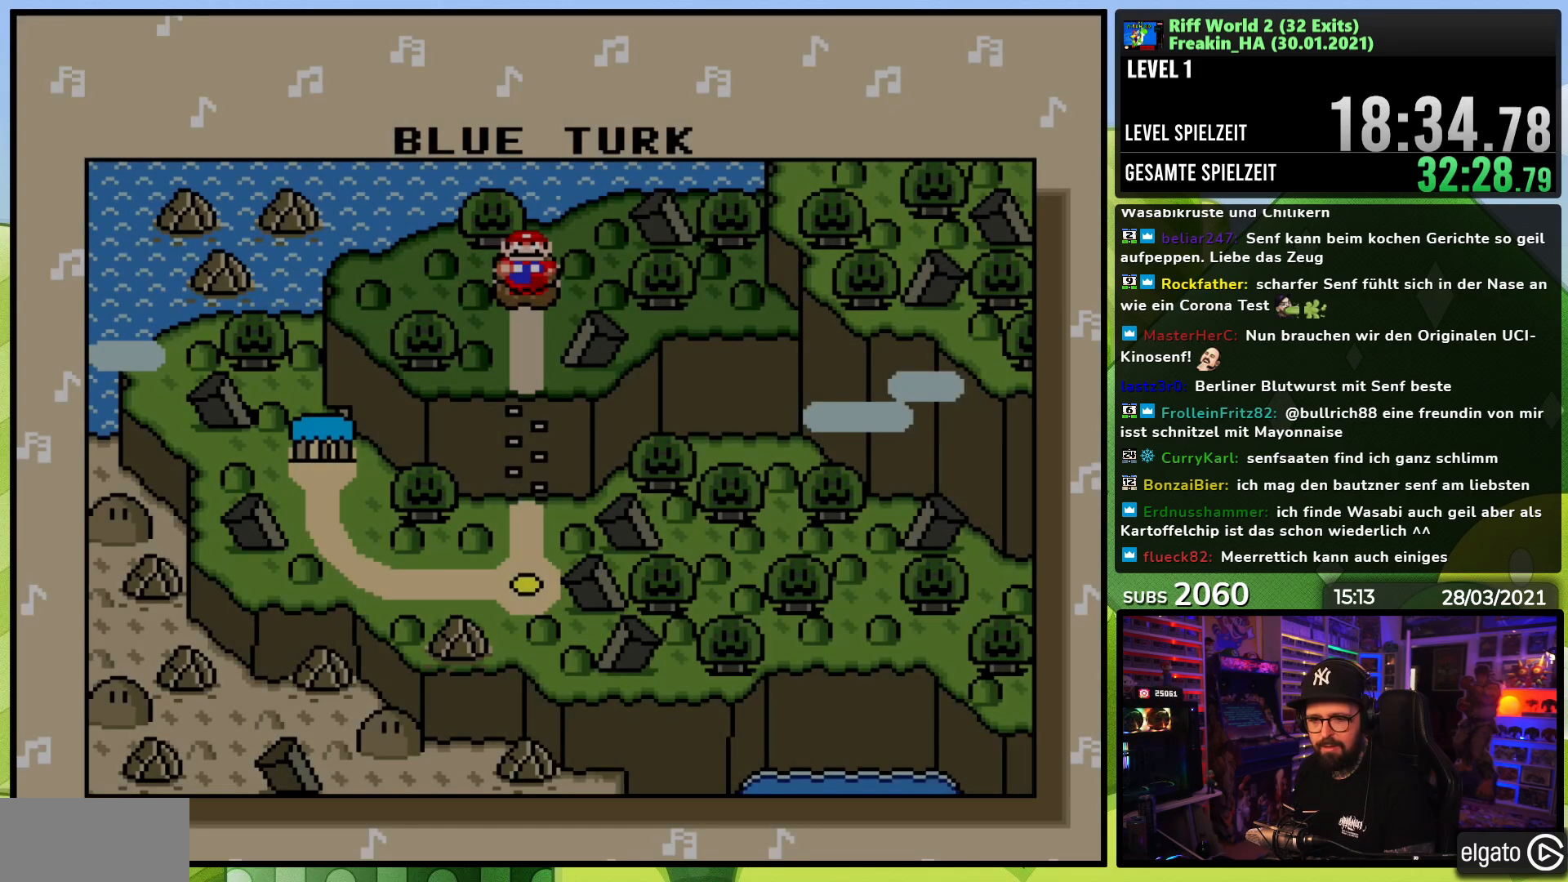
{"buttons": ["A"], "events": [[17, "B", "down"], [100, "B", "up"], [483, "A", "down"]]}
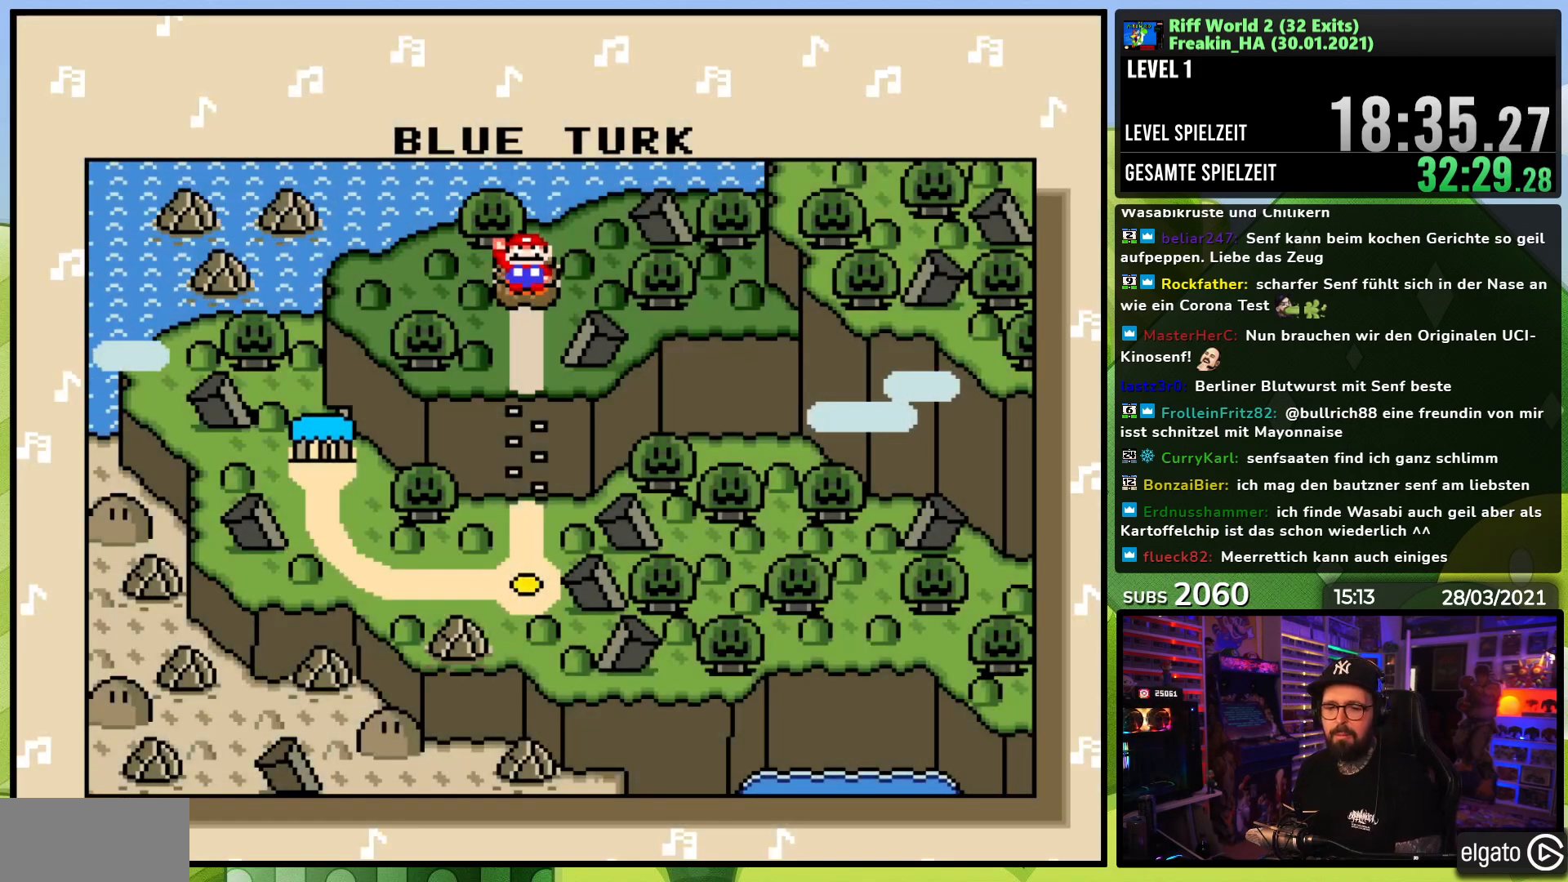
{"buttons": [], "events": [[33, "A", "up"], [133, "A", "down"], [217, "A", "up"], [350, "A", "down"], [450, "A", "up"]]}
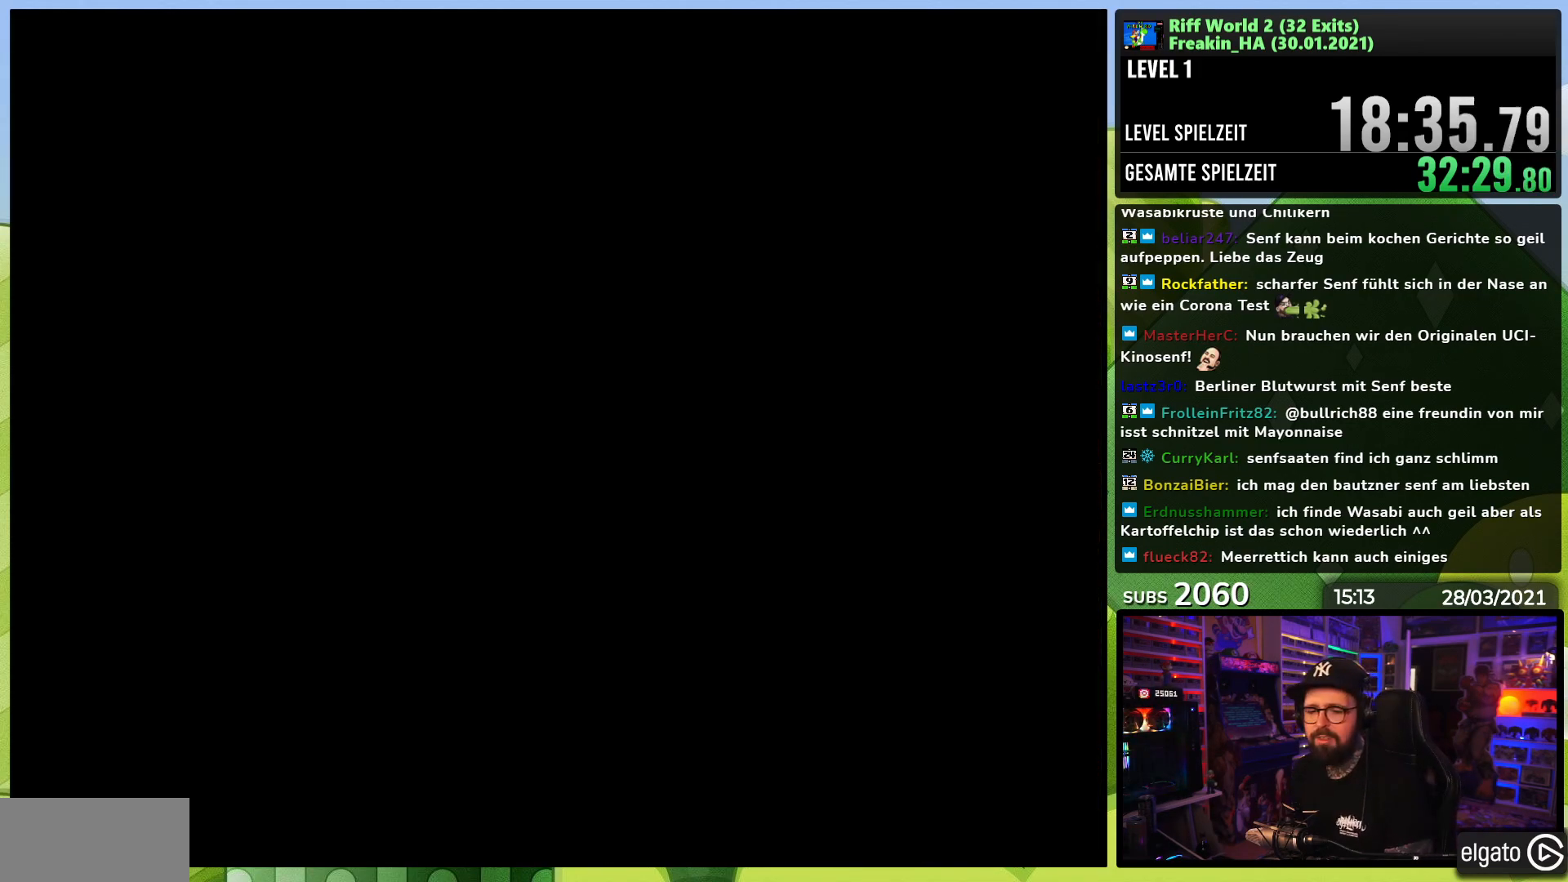
{"buttons": ["A"], "events": [[117, "A", "down"], [233, "A", "up"], [250, "A", "down"], [367, "A", "up"], [500, "A", "down"]]}